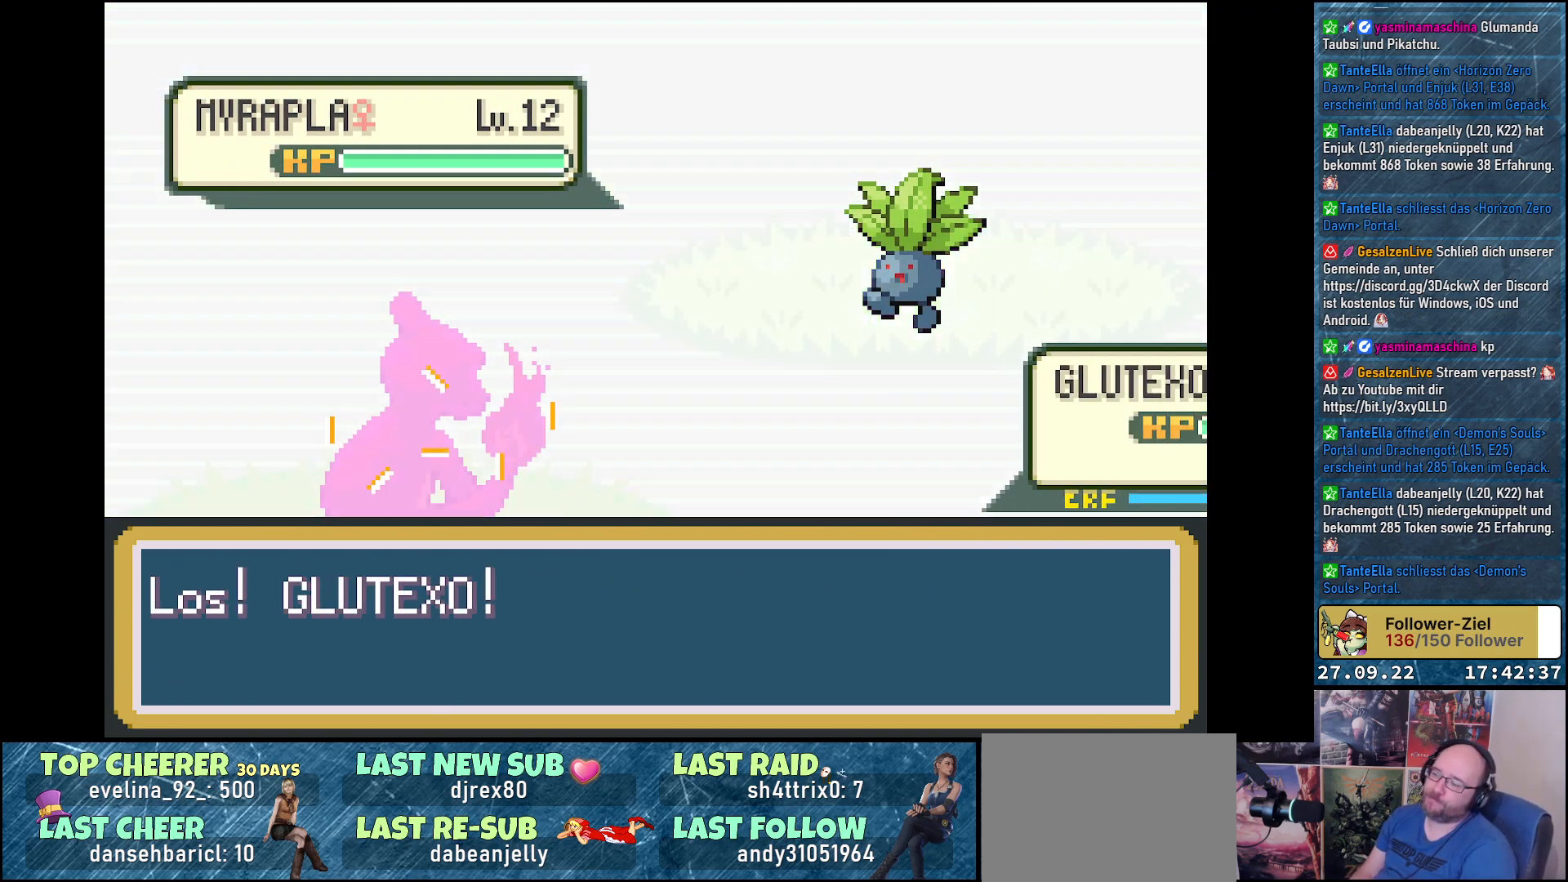
Gameplay with a controller (Xbox layout); each line is a JSON object with the inputs held at the frame after it. "events" lists button and stick changes between this image and that frame as [ms after this image, input, new state], when the widget could be followed in between.
{"buttons": [], "left_stick": "center", "right_stick": "center", "events": []}
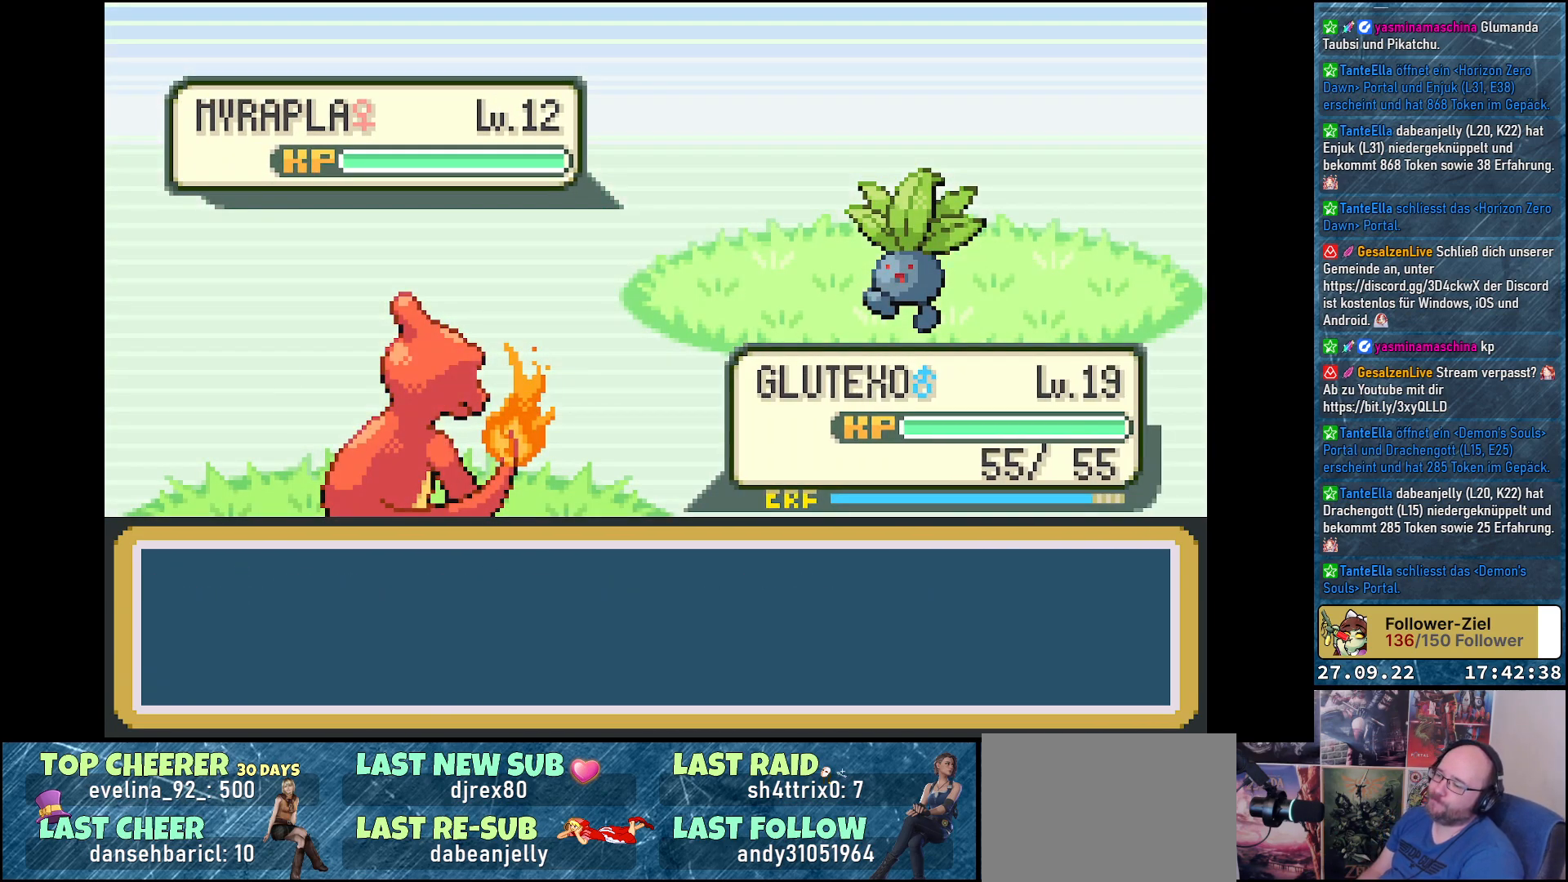
{"buttons": ["DPAD_DOWN"], "left_stick": "center", "right_stick": "center", "events": [[300, "DPAD_RIGHT", "down"], [400, "DPAD_RIGHT", "up"], [500, "DPAD_DOWN", "down"]]}
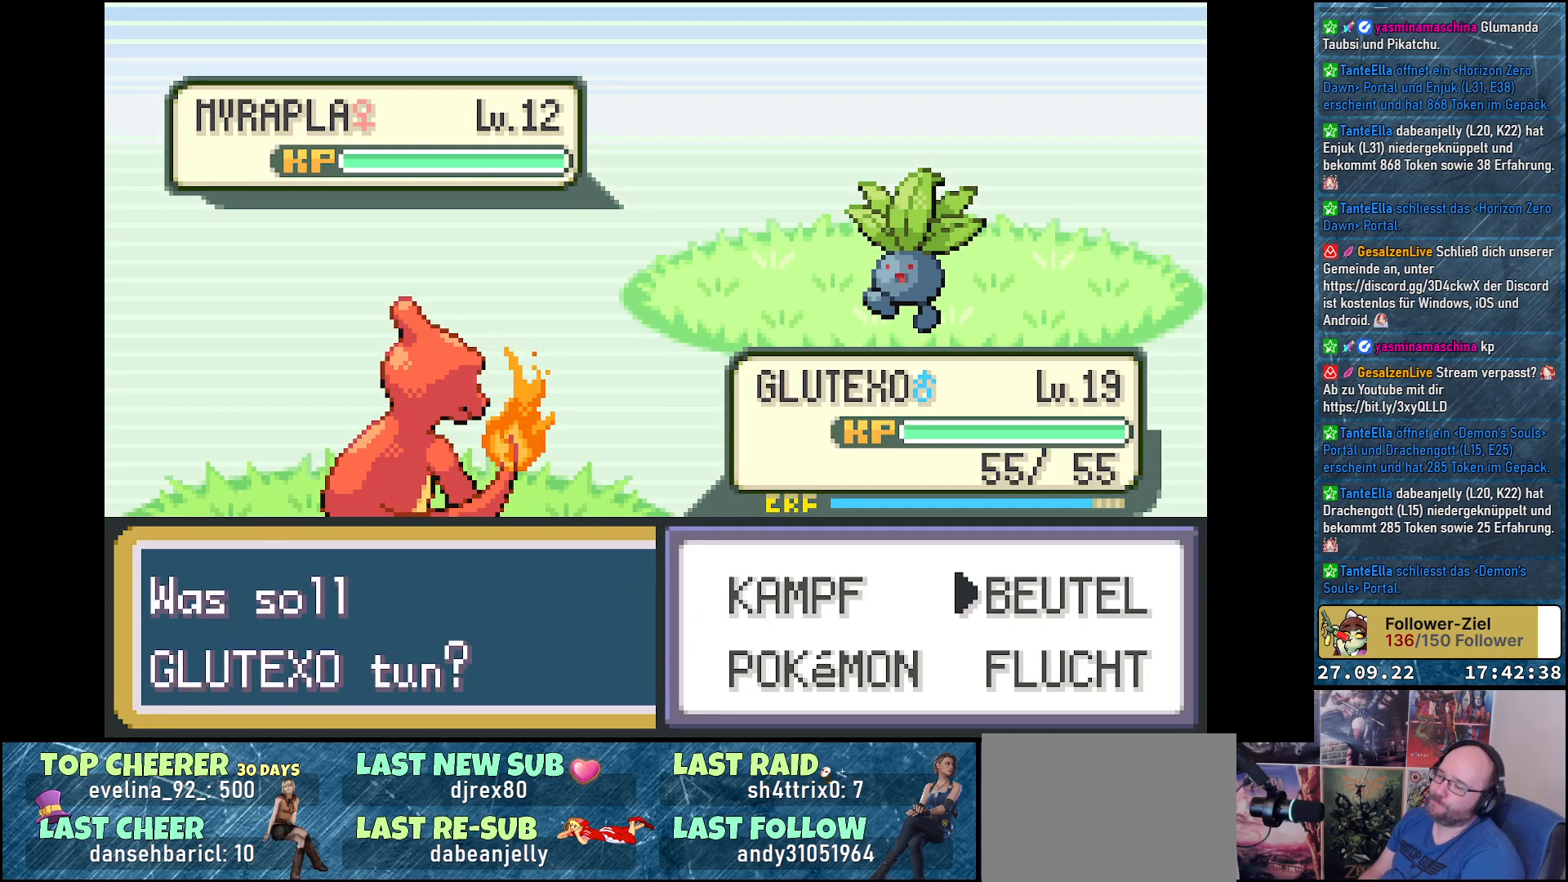
{"buttons": ["B"], "left_stick": "center", "right_stick": "center", "events": [[101, "DPAD_DOWN", "up"], [117, "B", "down"], [217, "B", "up"], [484, "B", "down"]]}
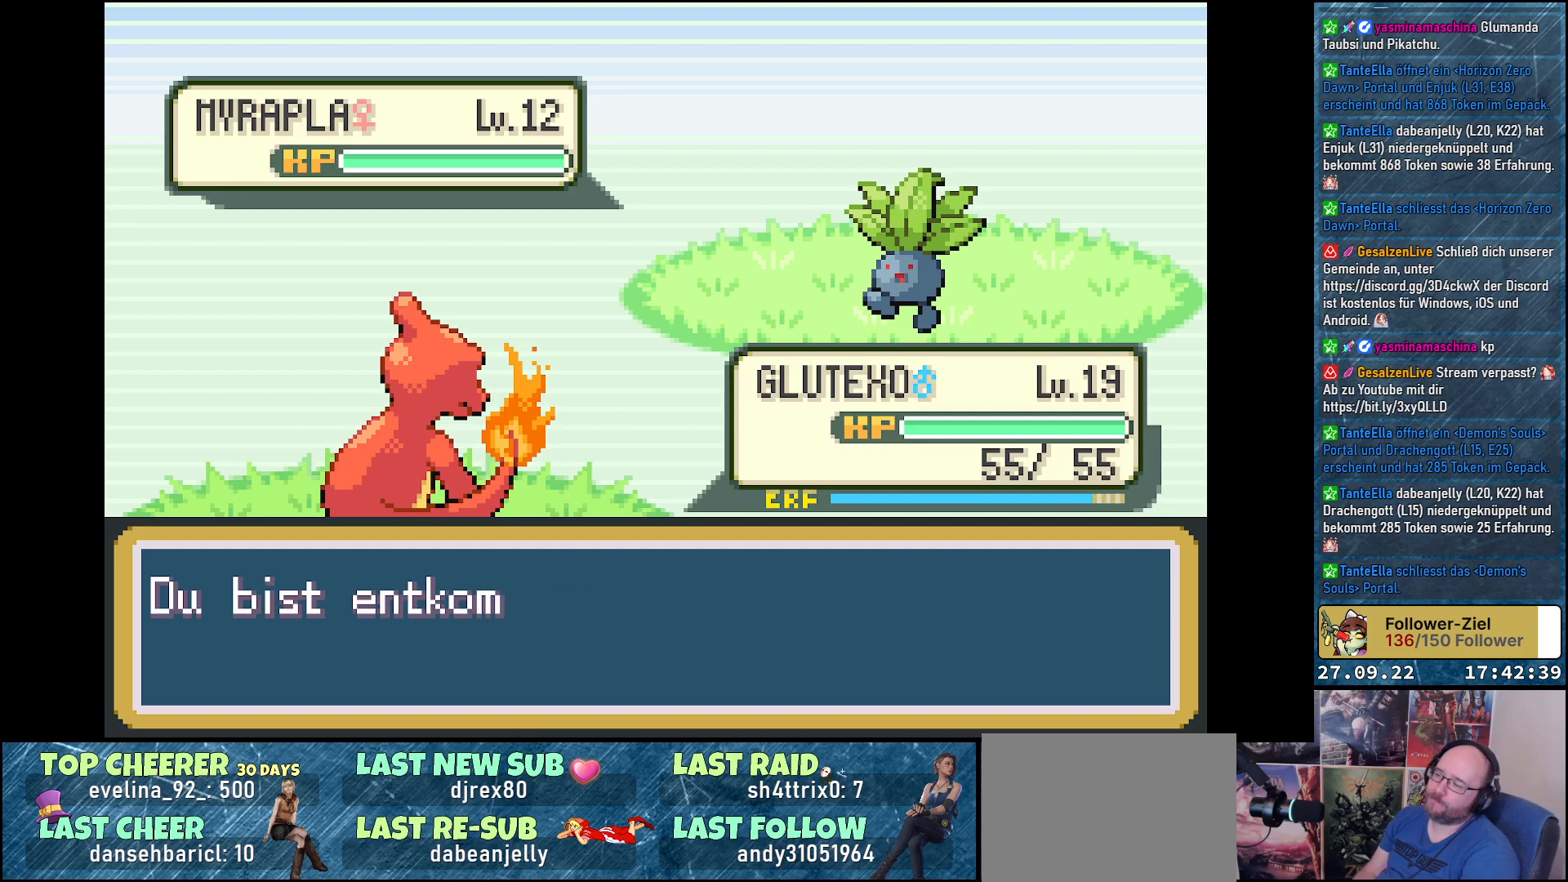
{"buttons": ["B"], "left_stick": "center", "right_stick": "center", "events": [[83, "B", "up"], [167, "B", "down"], [234, "B", "up"], [334, "B", "down"], [384, "B", "up"], [467, "B", "down"]]}
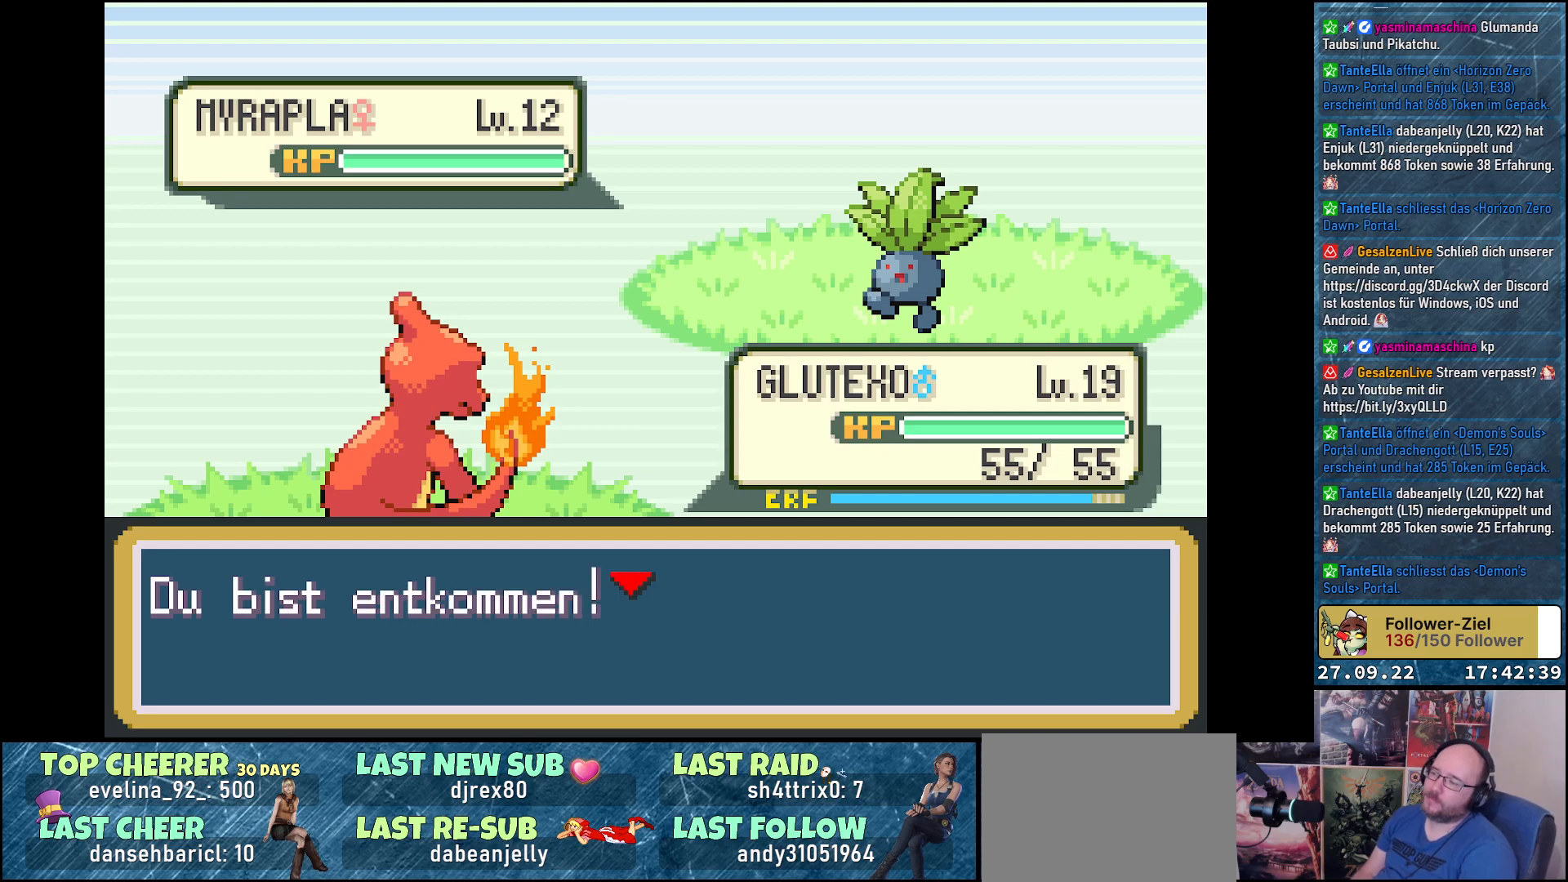
{"buttons": [], "left_stick": "center", "right_stick": "center", "events": [[33, "B", "up"]]}
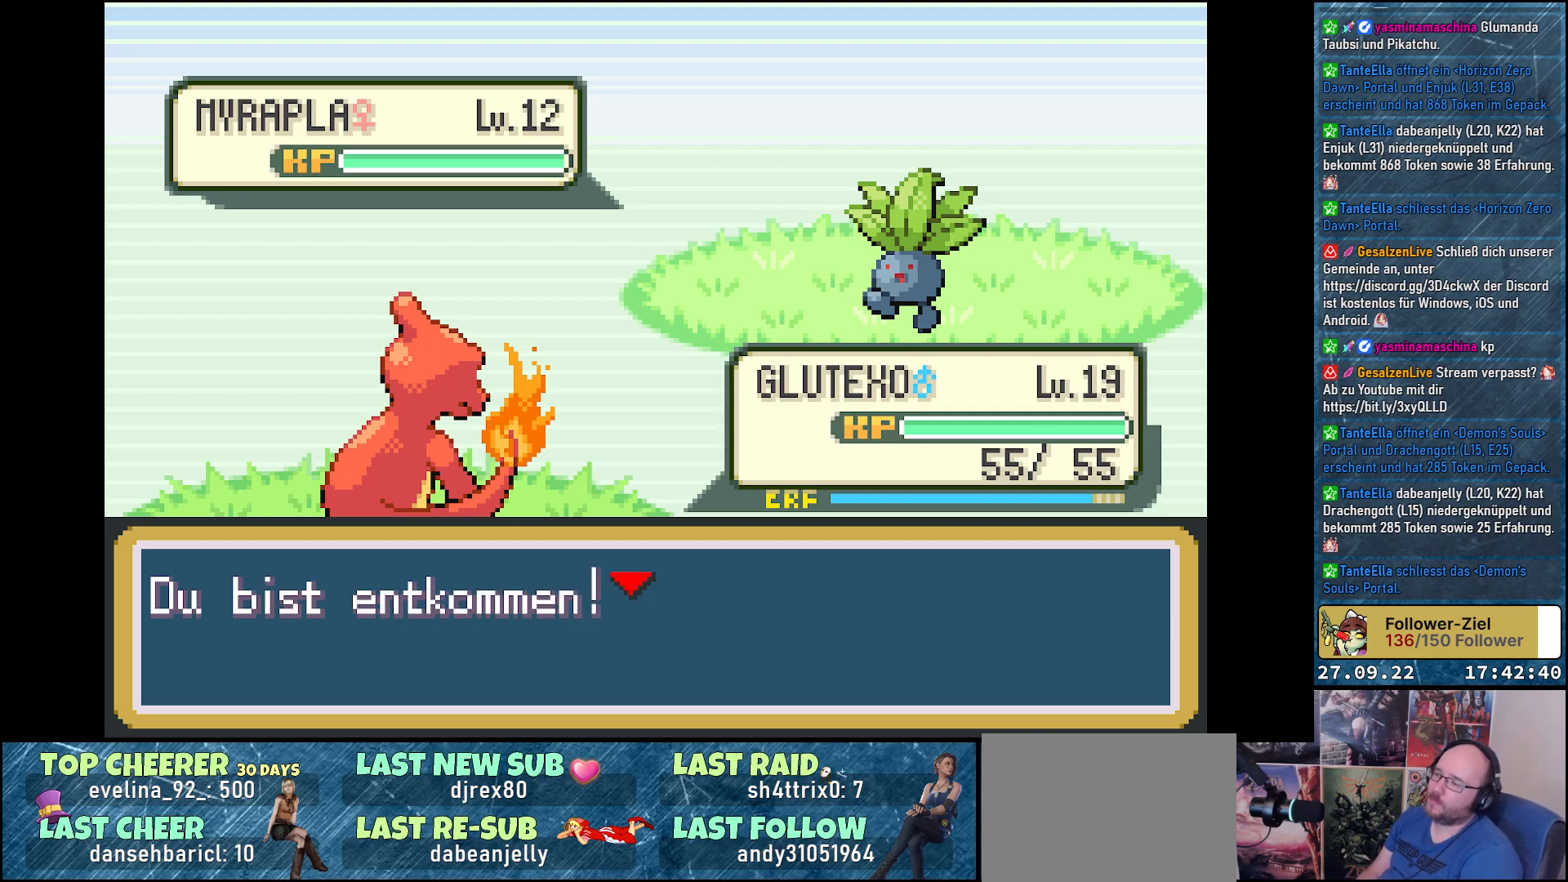
{"buttons": [], "left_stick": "center", "right_stick": "center", "events": []}
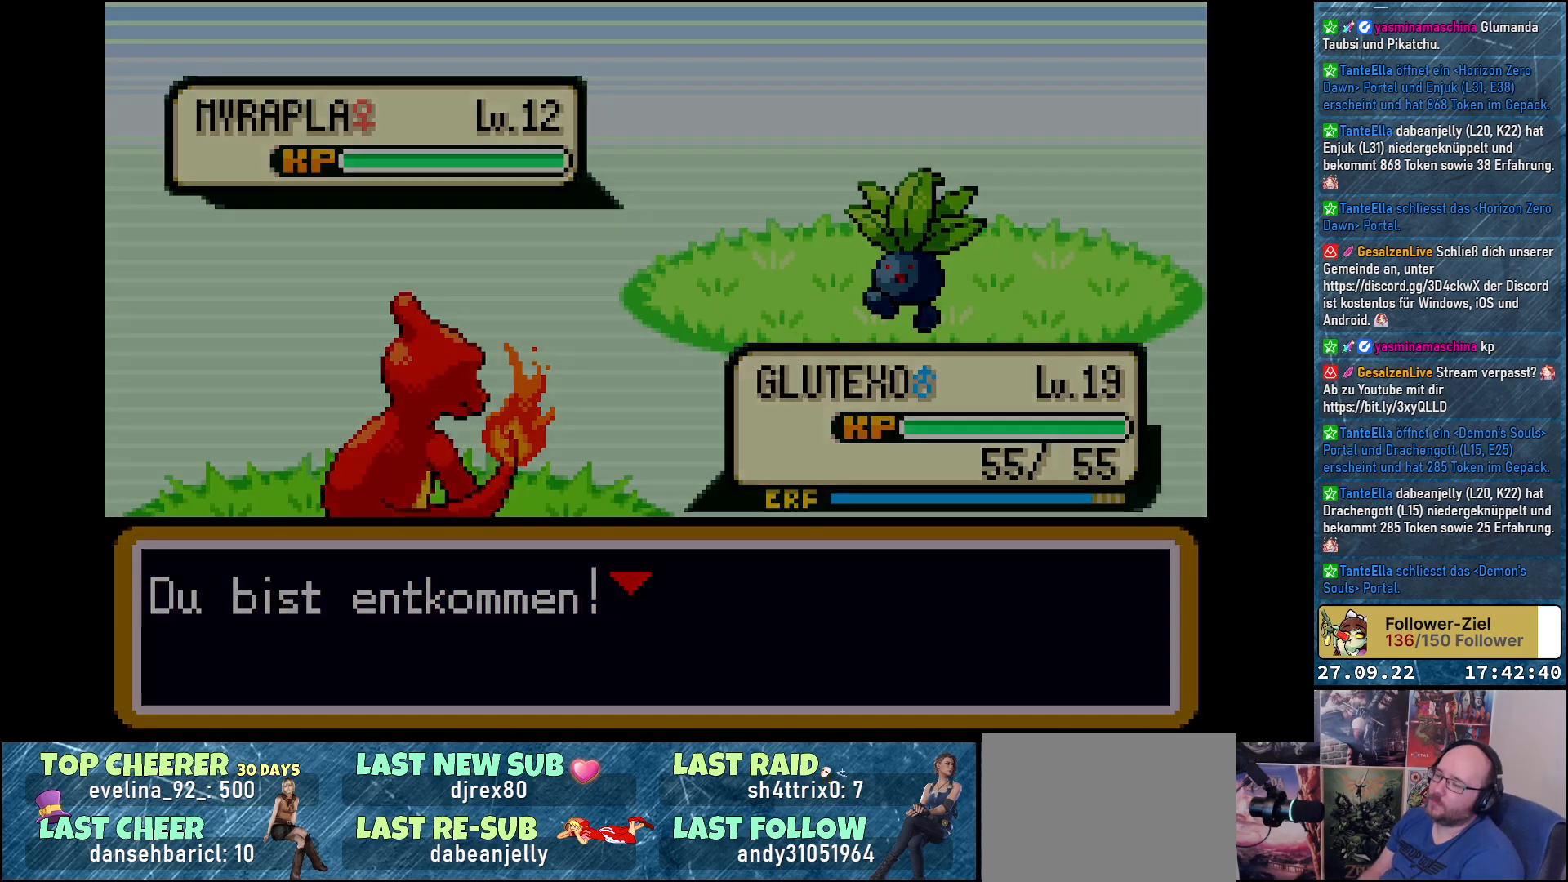
{"buttons": [], "left_stick": "center", "right_stick": "center", "events": []}
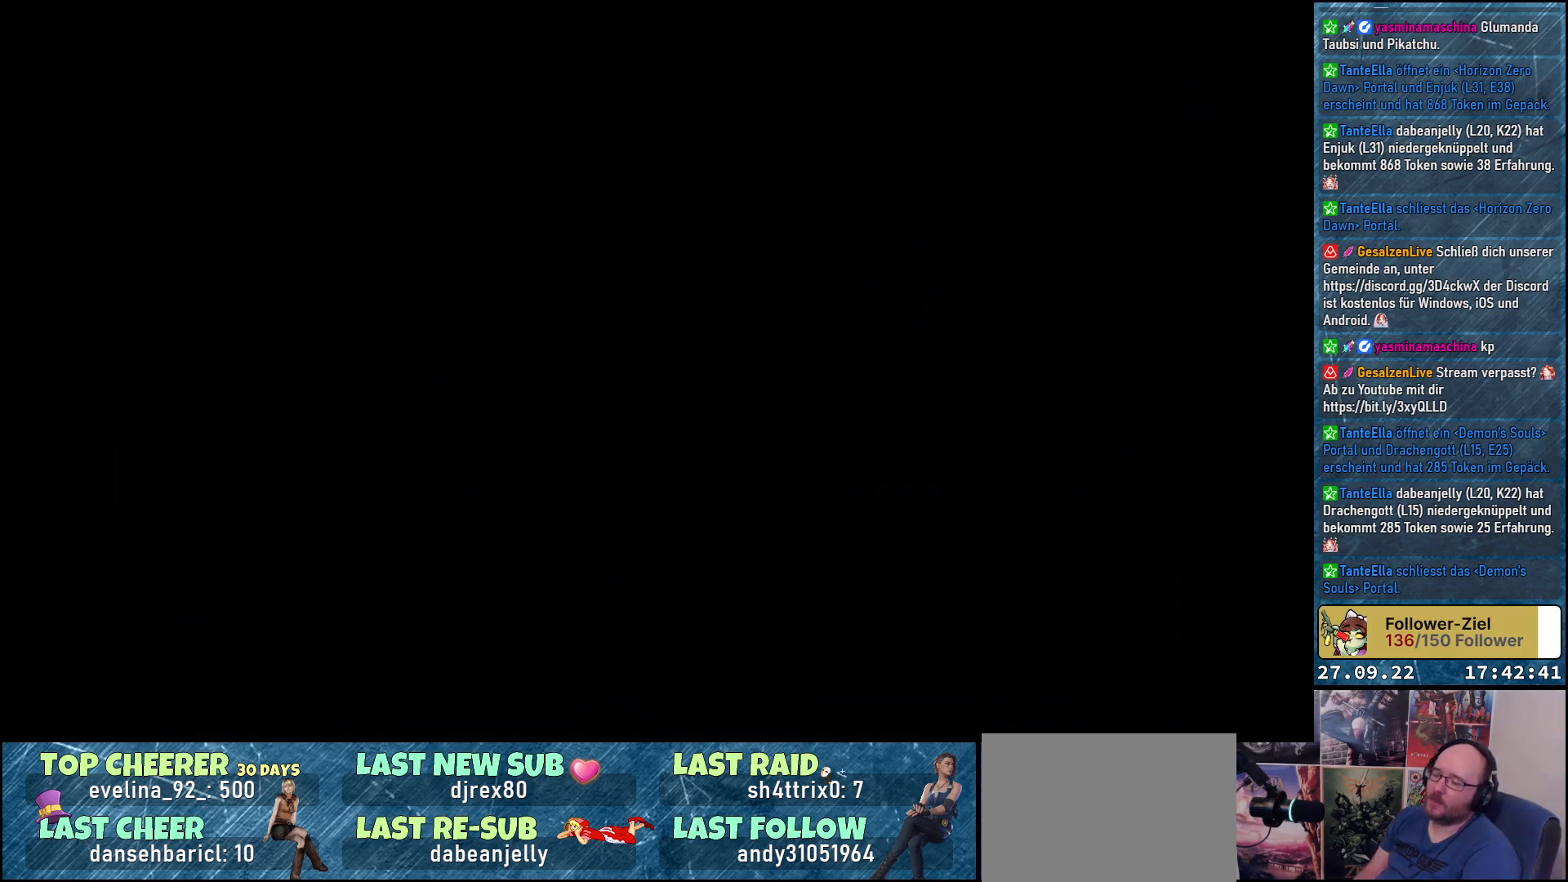
{"buttons": [], "left_stick": "center", "right_stick": "center", "events": []}
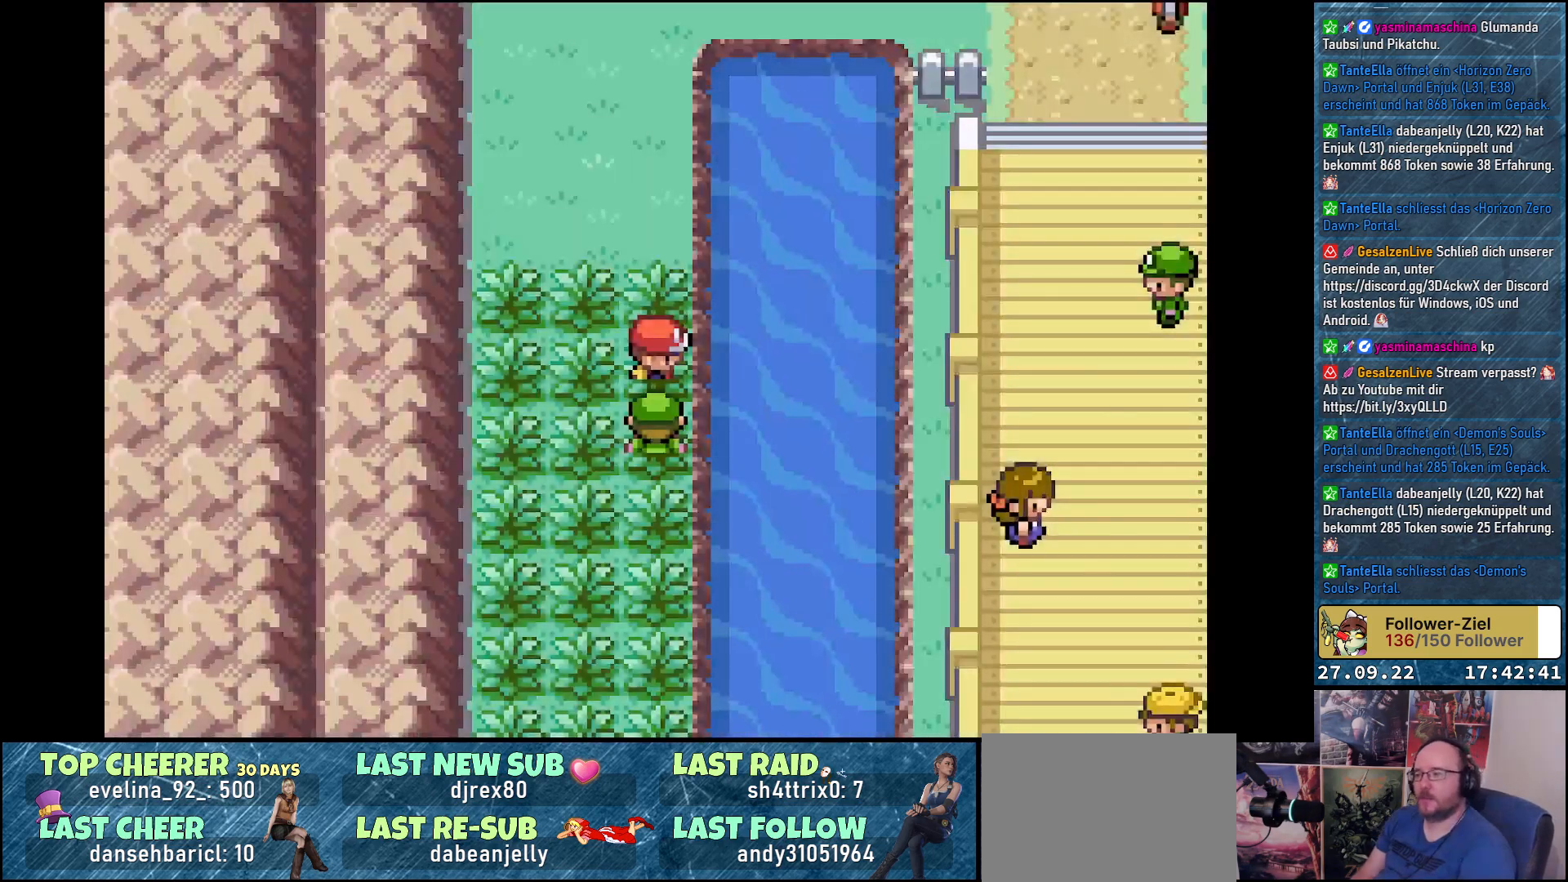
{"buttons": ["DPAD_DOWN", "DPAD_LEFT"], "left_stick": "center", "right_stick": "center", "events": [[150, "DPAD_DOWN", "down"], [250, "DPAD_DOWN", "up"], [267, "DPAD_RIGHT", "down"], [333, "DPAD_RIGHT", "up"], [333, "DPAD_UP", "down"], [384, "DPAD_LEFT", "down"], [417, "DPAD_UP", "up"], [467, "DPAD_DOWN", "down"]]}
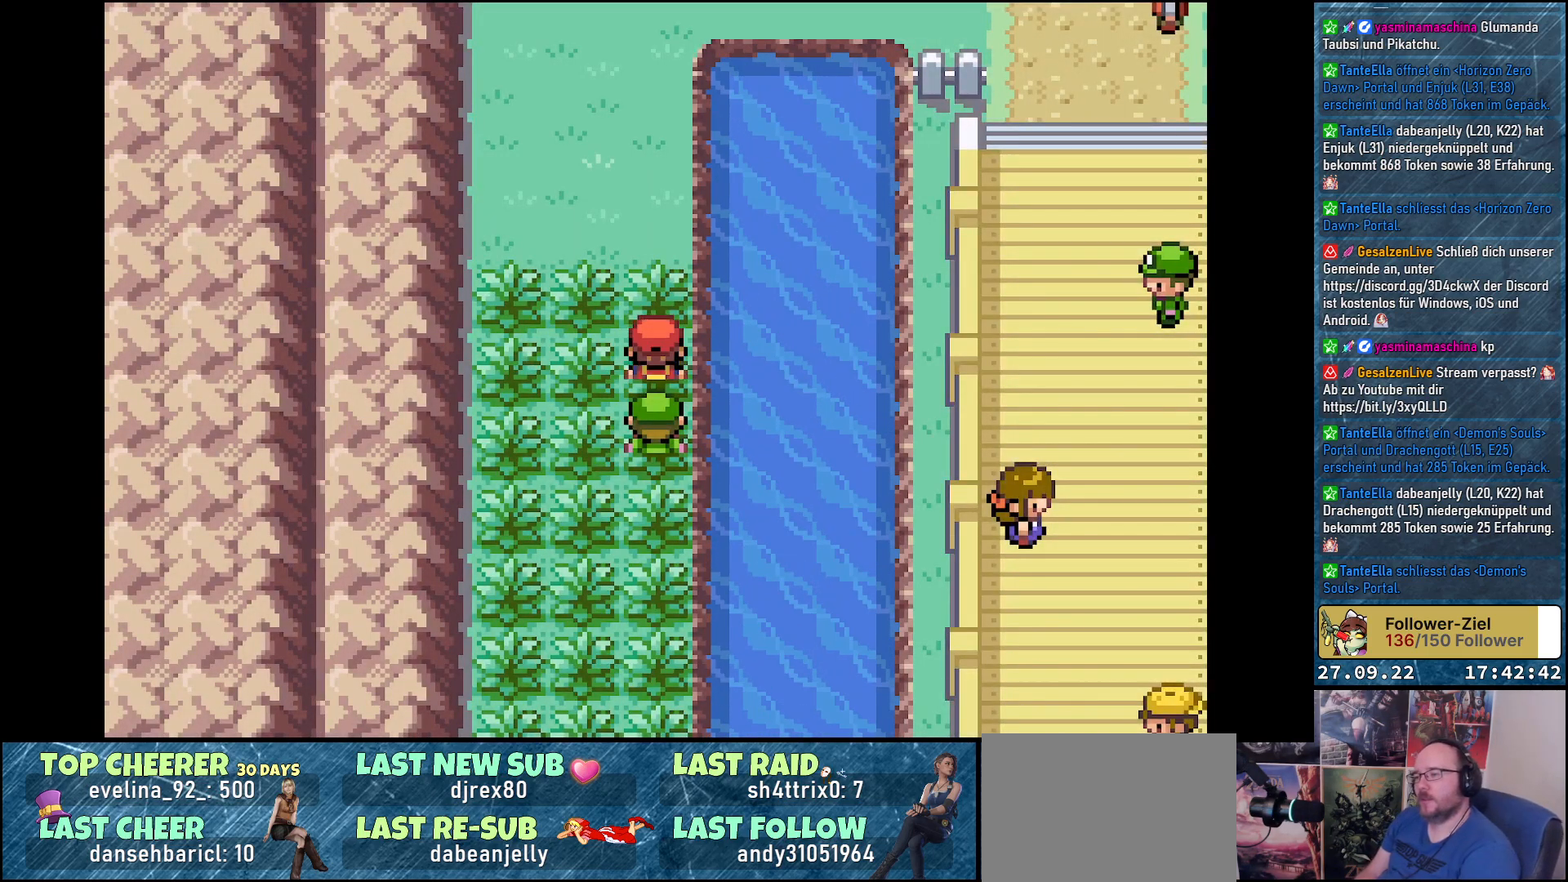
{"buttons": ["DPAD_UP", "DPAD_LEFT"], "left_stick": "center", "right_stick": "center"}
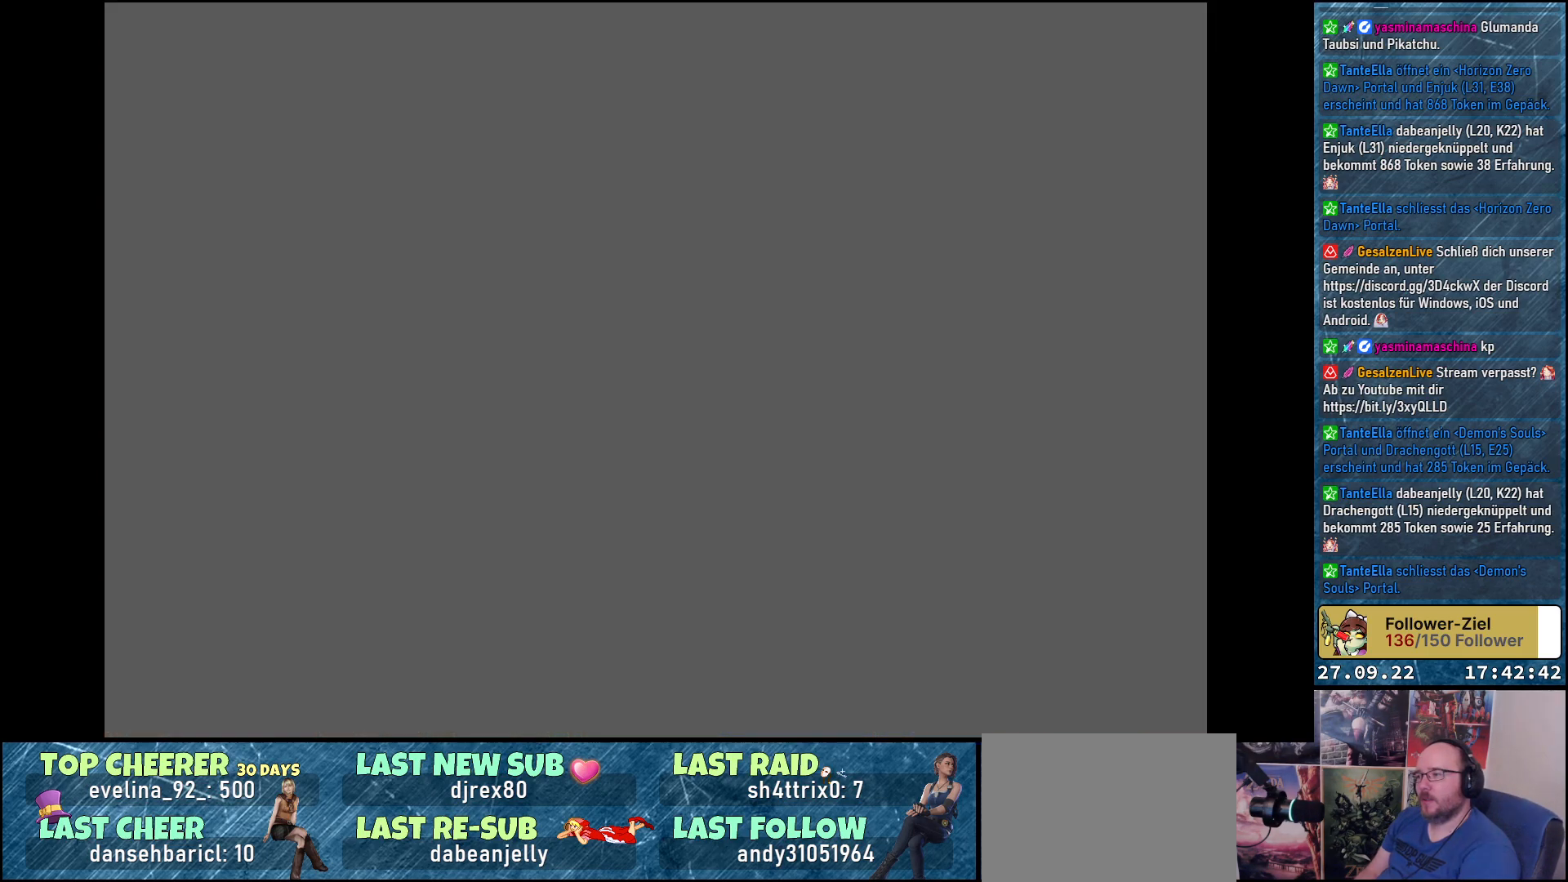
{"buttons": [], "left_stick": "center", "right_stick": "center"}
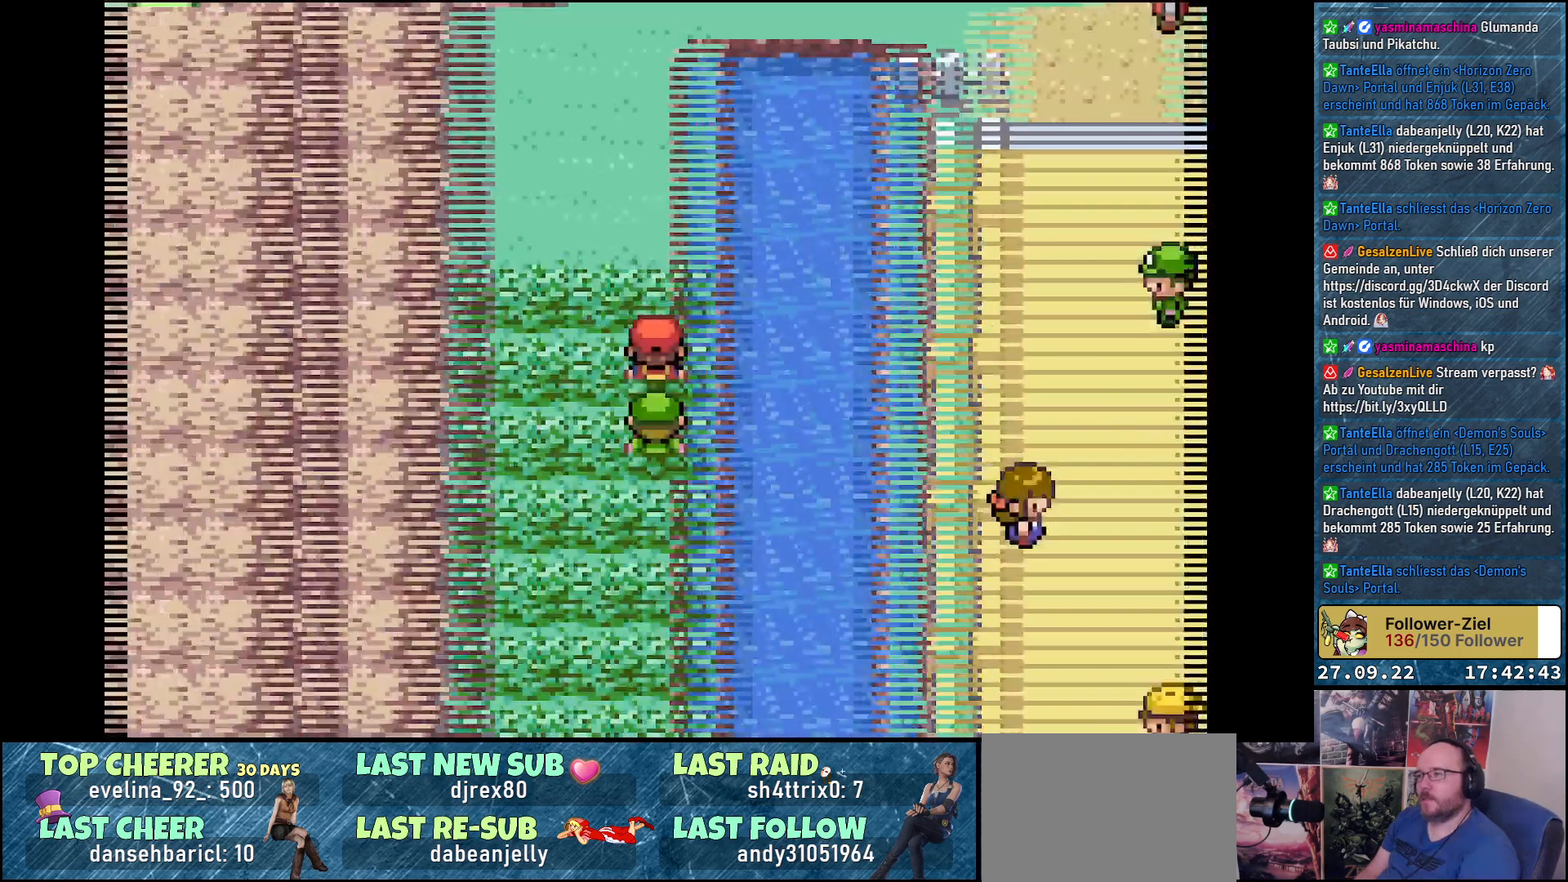
{"buttons": [], "left_stick": "center", "right_stick": "center", "events": []}
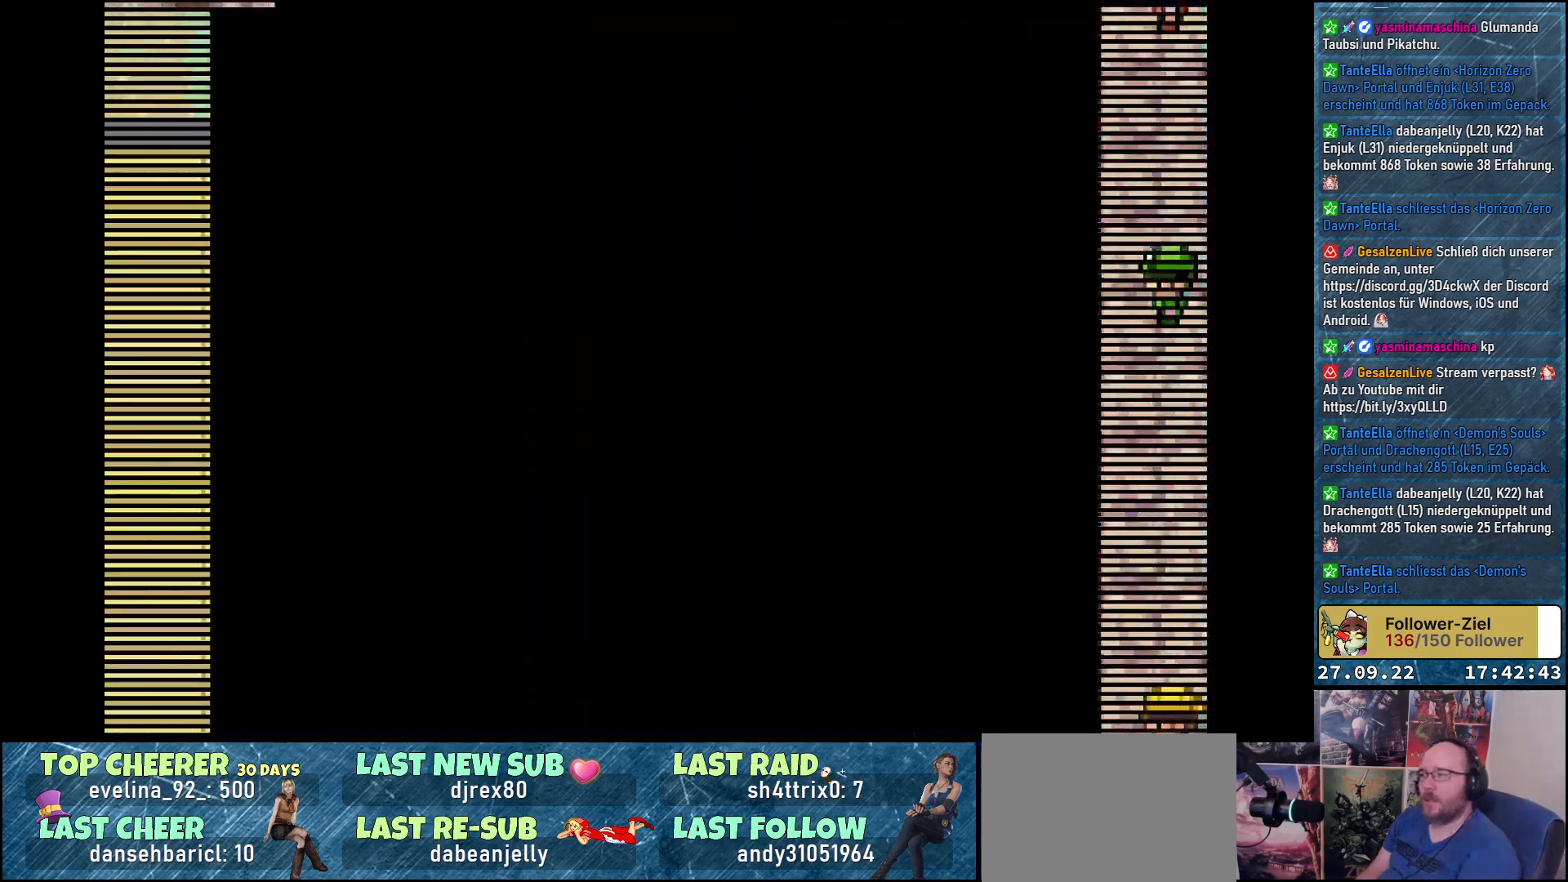
{"buttons": [], "left_stick": "center", "right_stick": "center", "events": []}
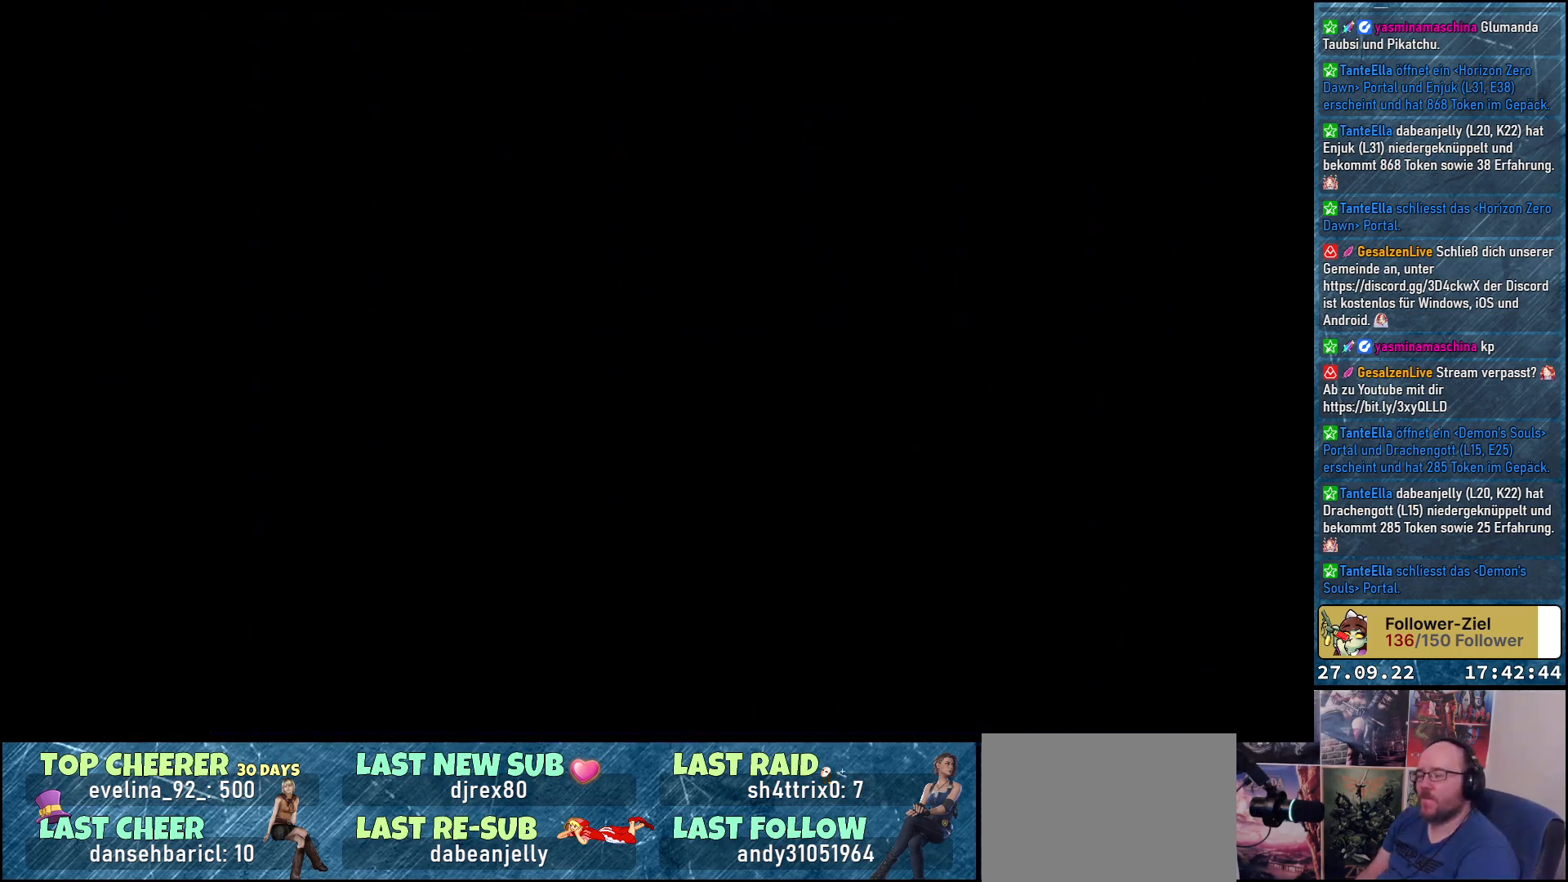
{"buttons": [], "left_stick": "center", "right_stick": "center", "events": []}
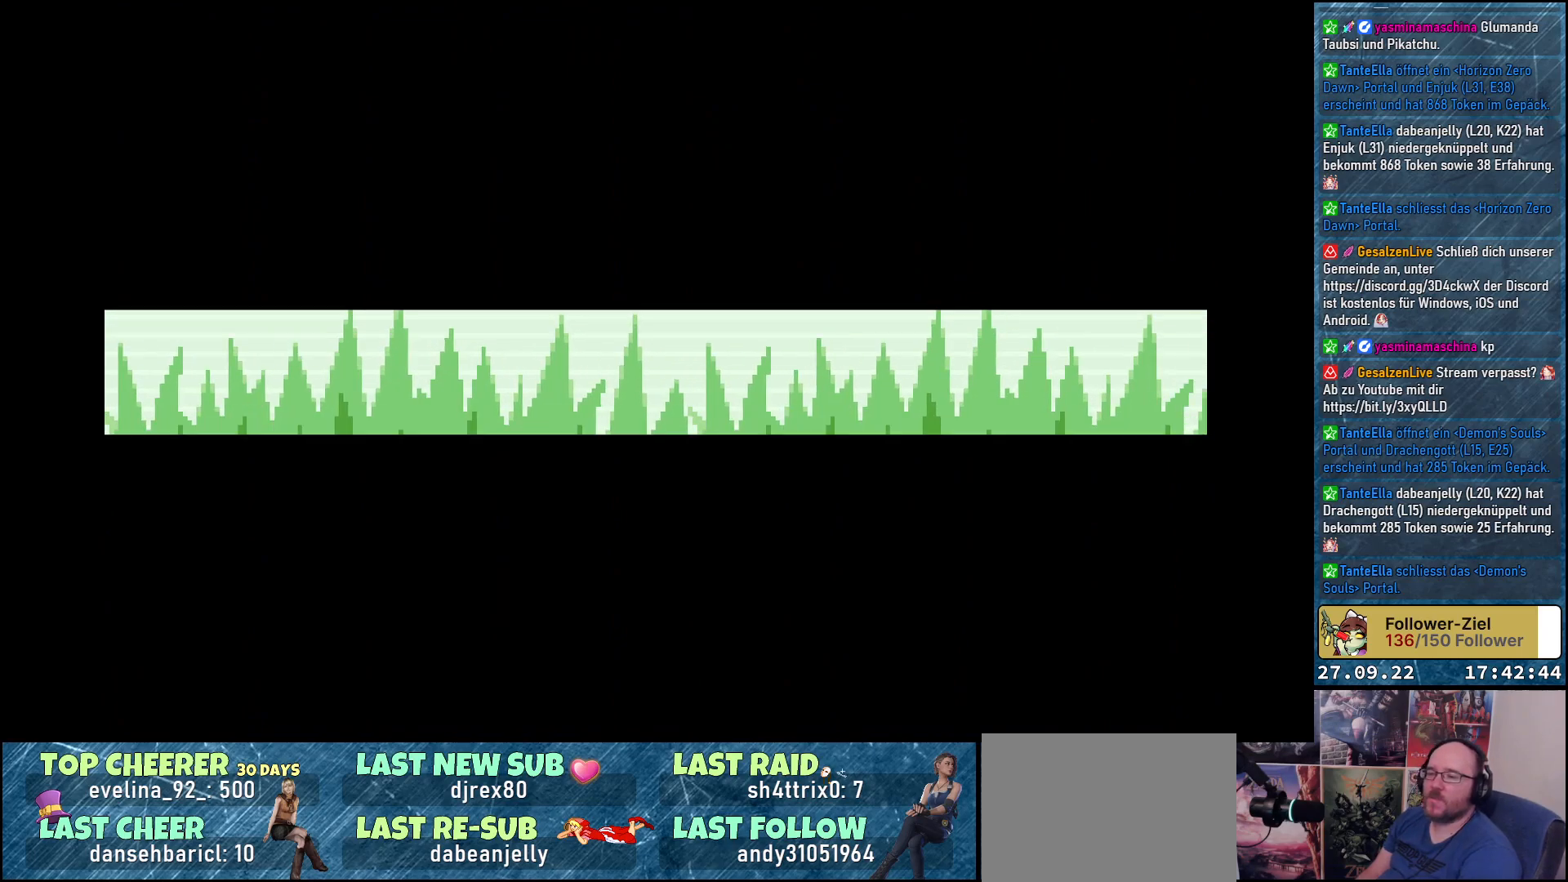
{"buttons": [], "left_stick": "center", "right_stick": "center", "events": []}
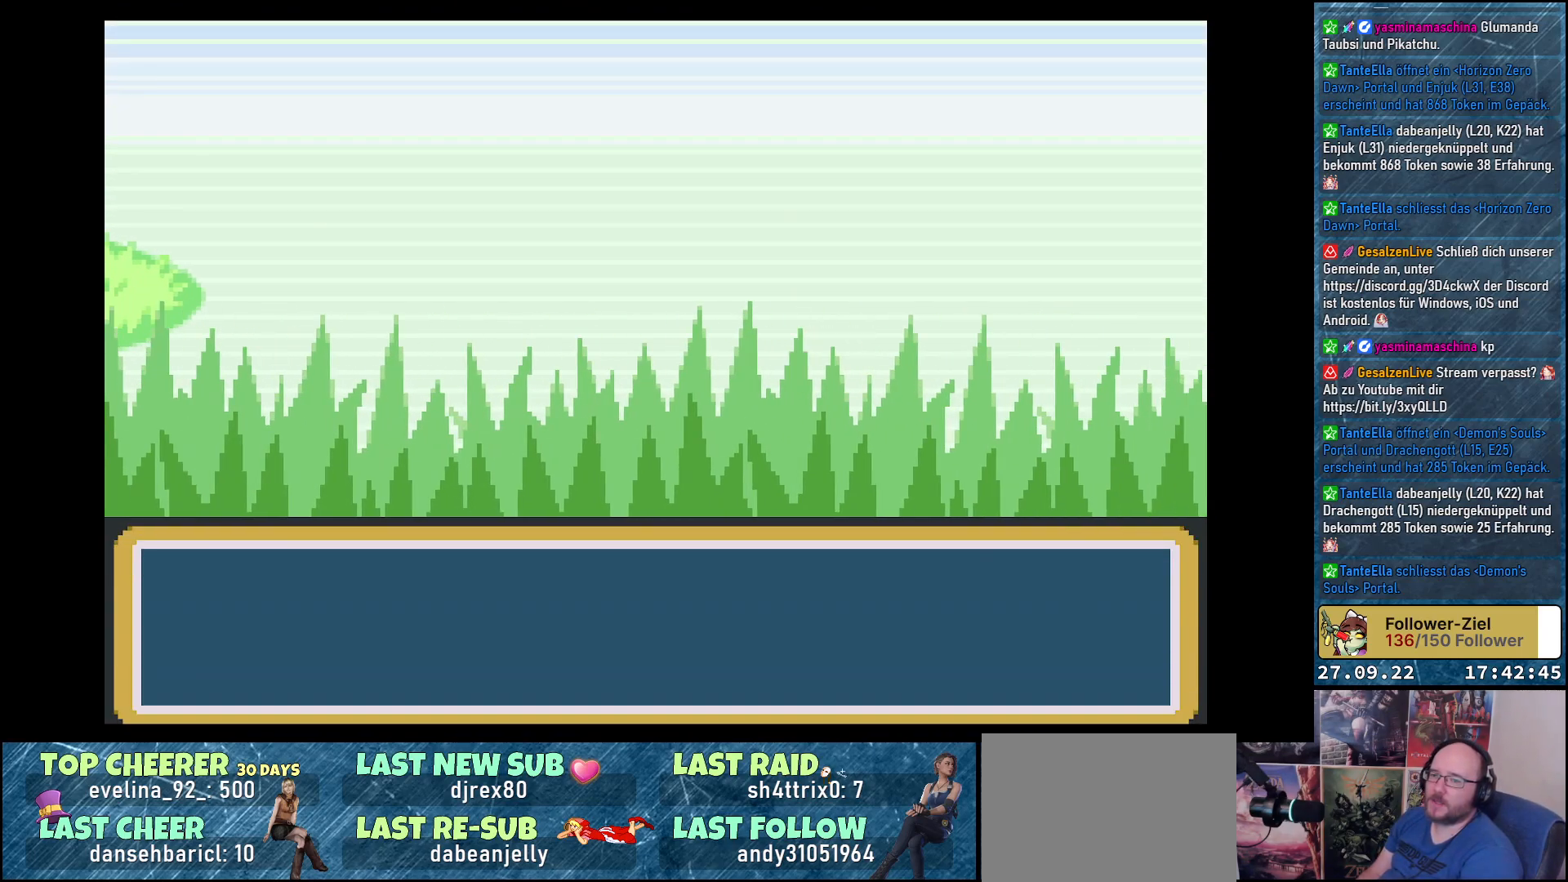
{"buttons": [], "left_stick": "center", "right_stick": "center", "events": []}
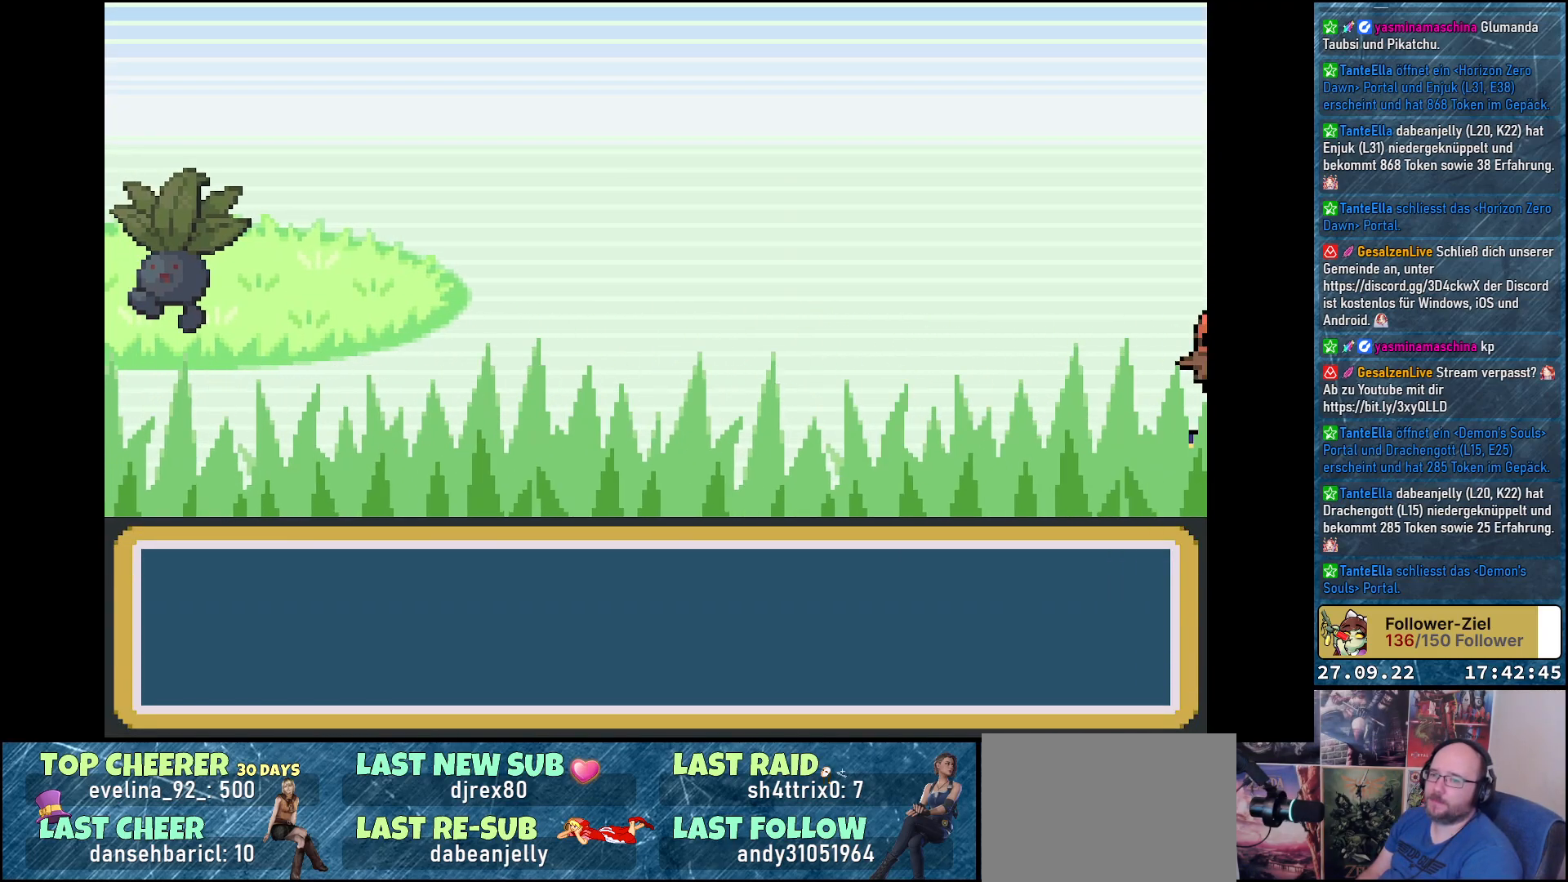
{"buttons": [], "left_stick": "center", "right_stick": "center", "events": []}
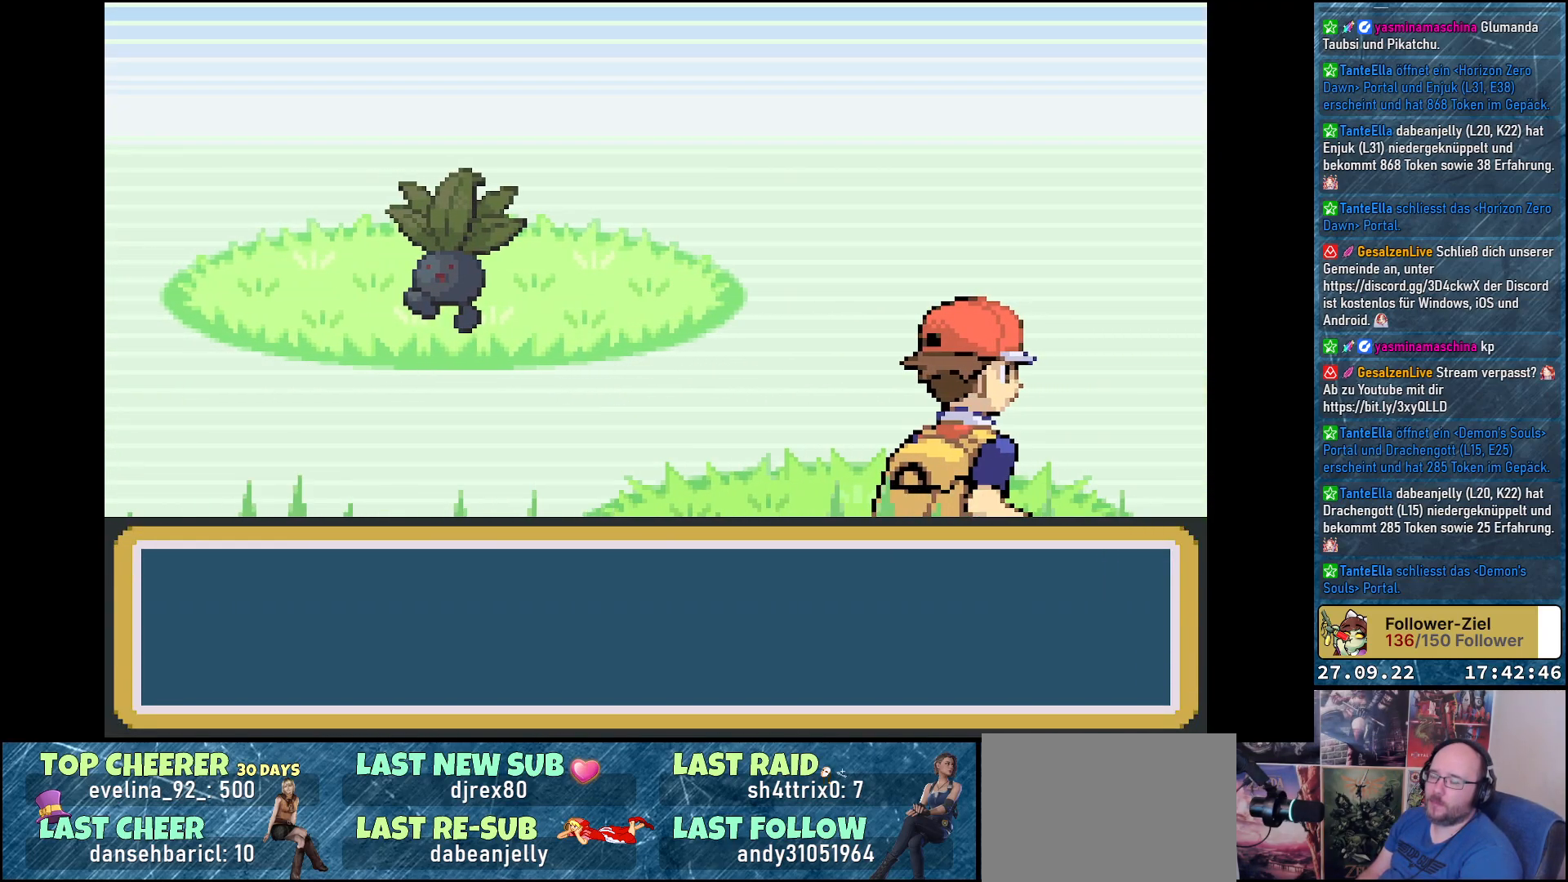
{"buttons": [], "left_stick": "center", "right_stick": "center", "events": []}
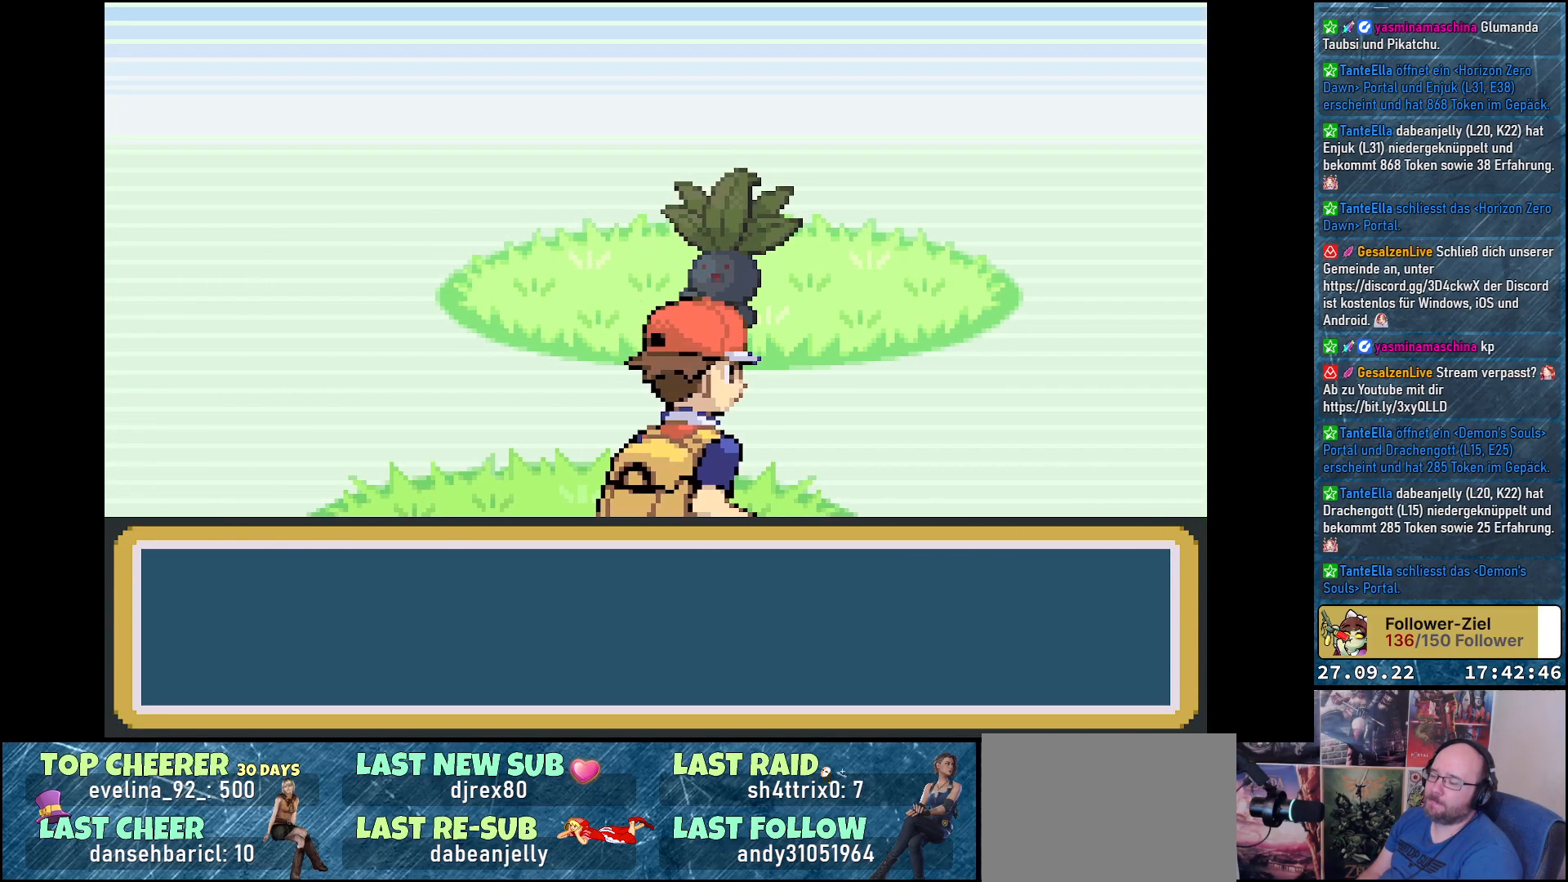
{"buttons": [], "left_stick": "center", "right_stick": "center", "events": []}
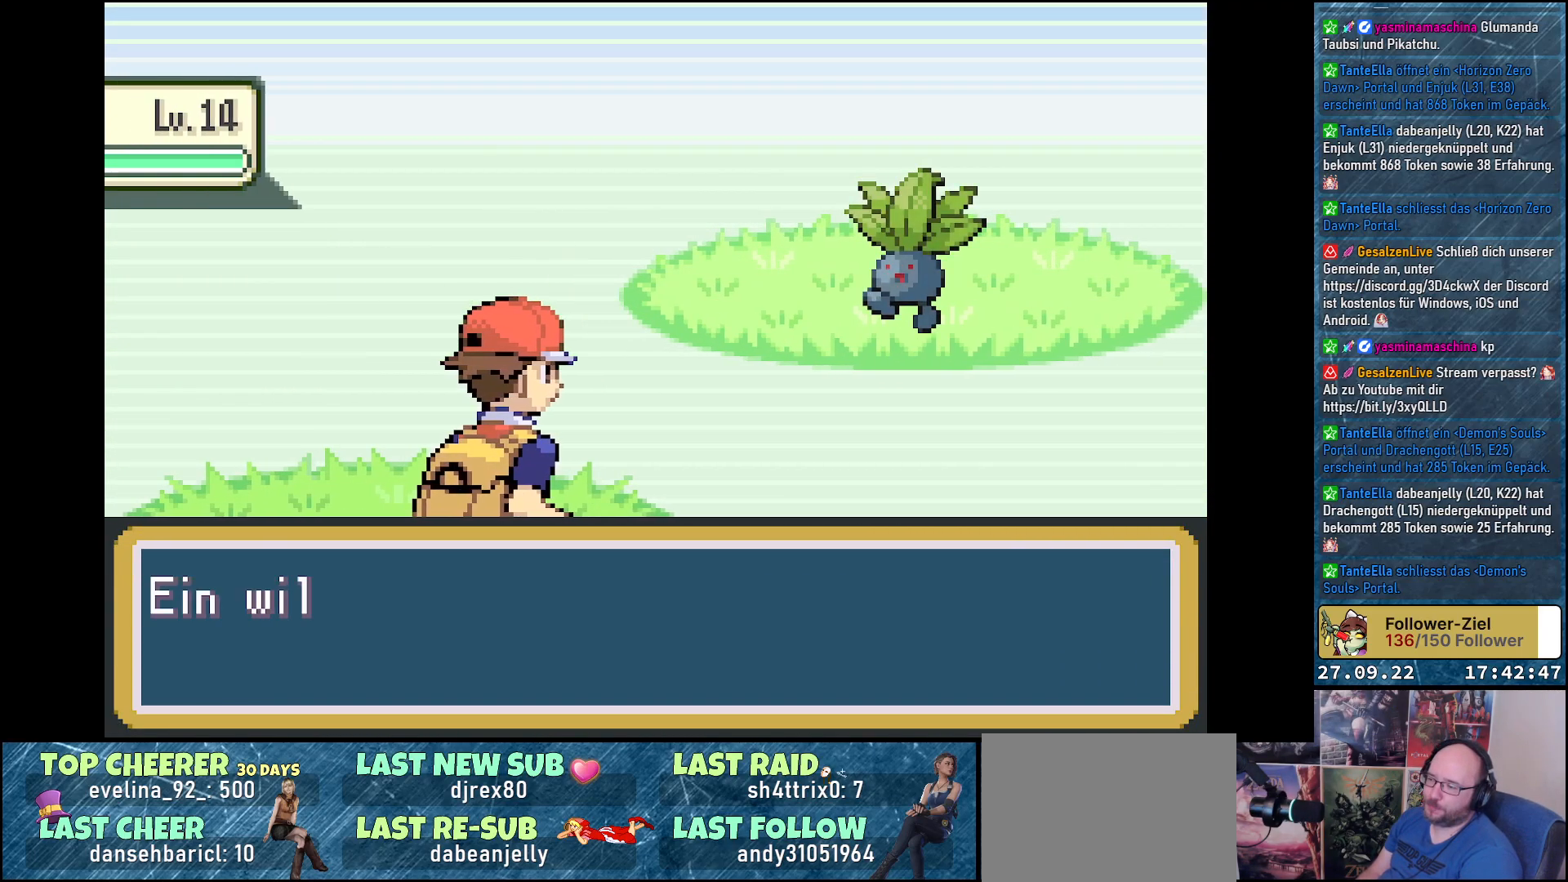
{"buttons": [], "left_stick": "center", "right_stick": "center", "events": [[401, "B", "down"], [484, "B", "up"]]}
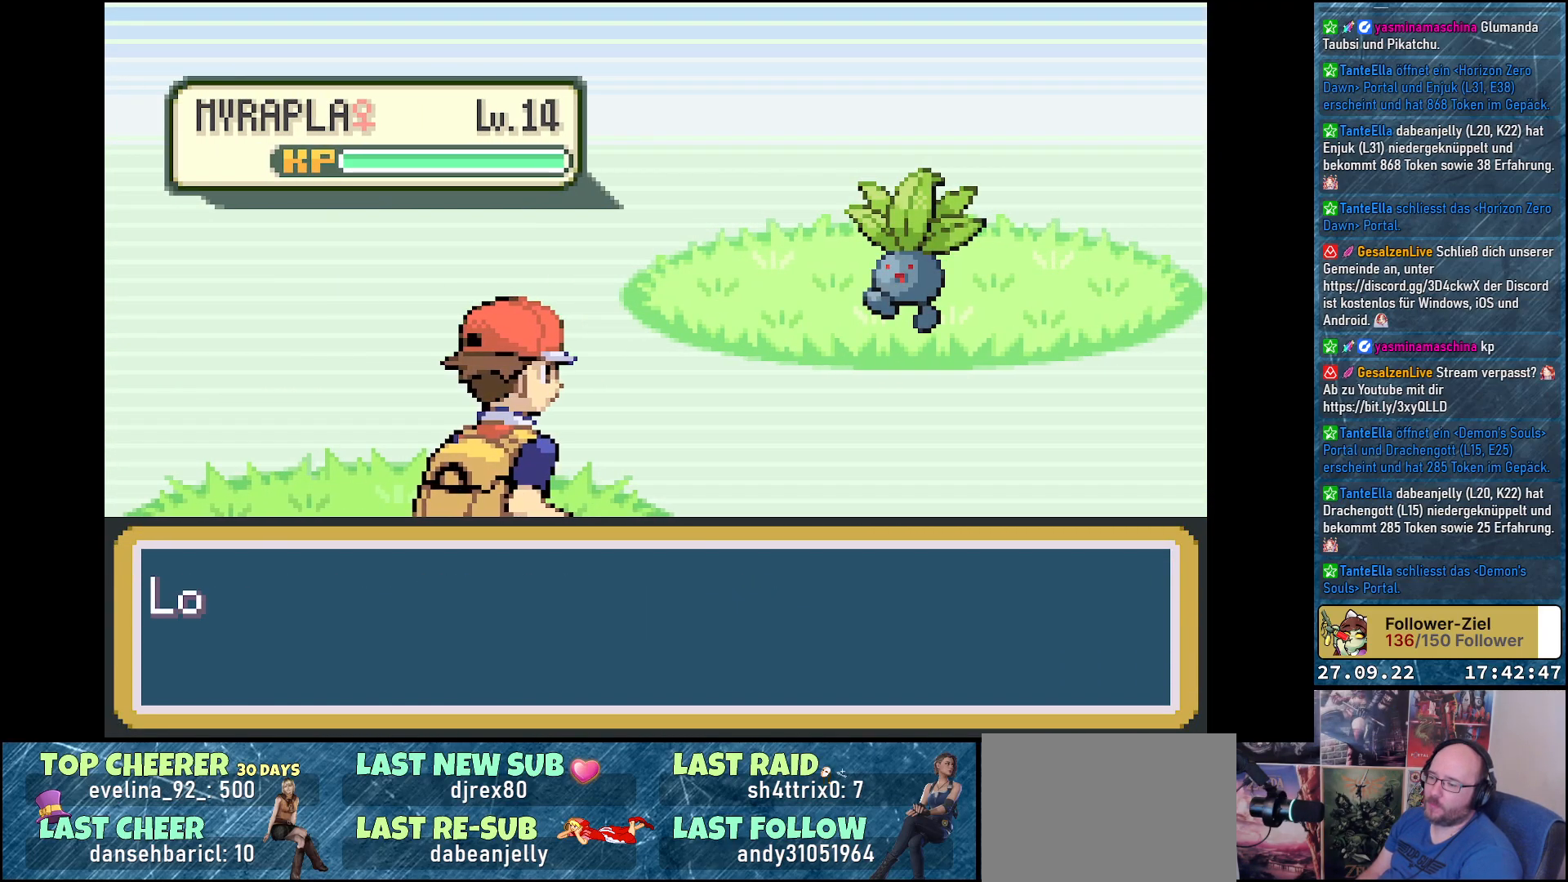
{"buttons": [], "left_stick": "center", "right_stick": "center", "events": [[83, "B", "down"], [167, "B", "up"]]}
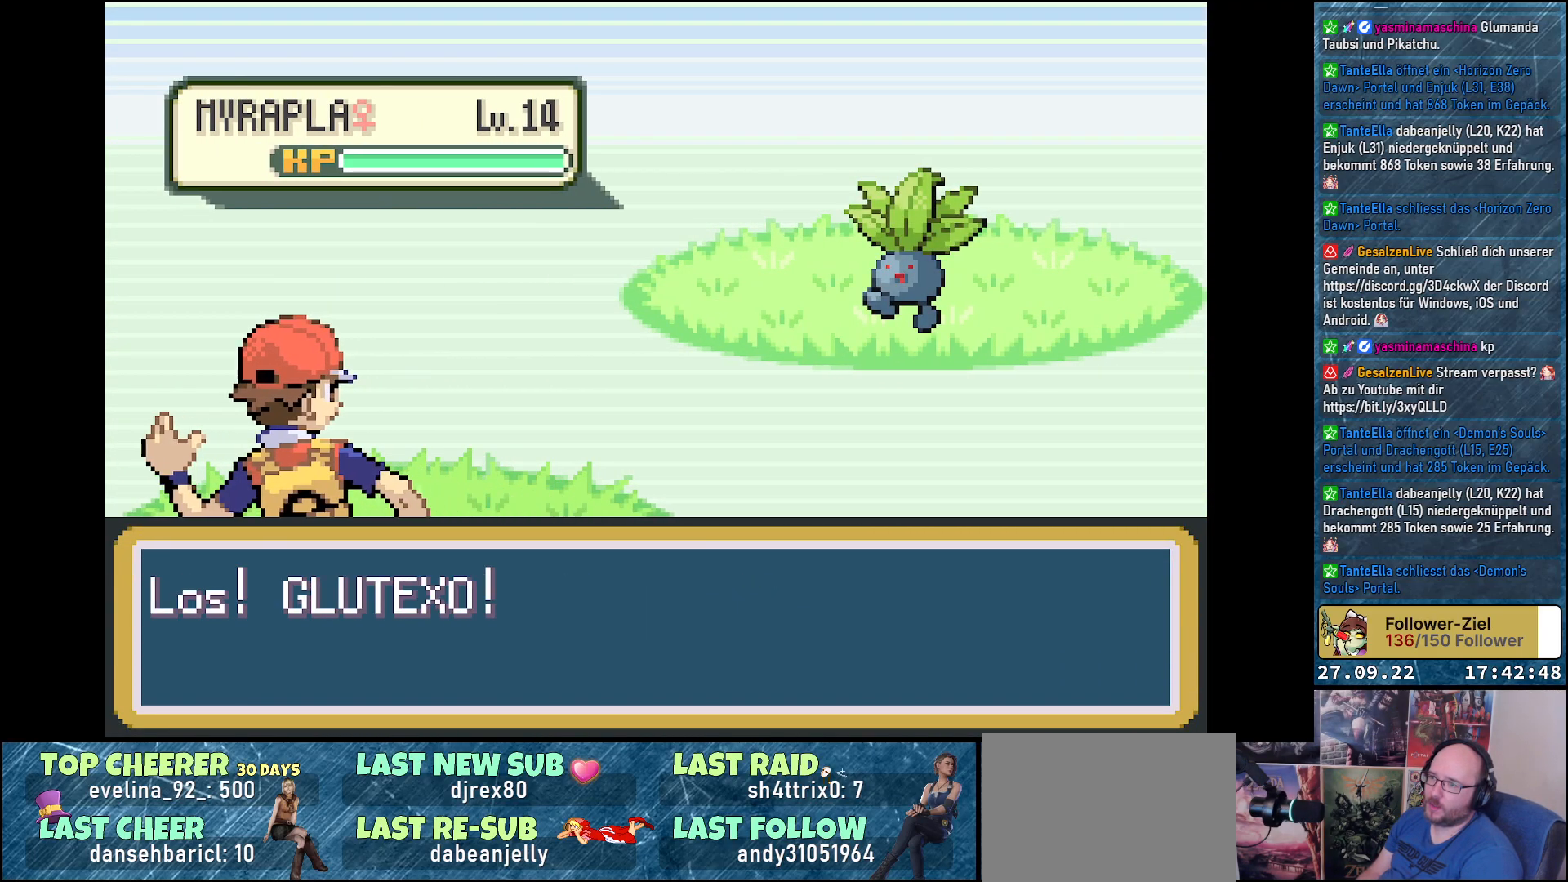
{"buttons": [], "left_stick": "center", "right_stick": "center", "events": []}
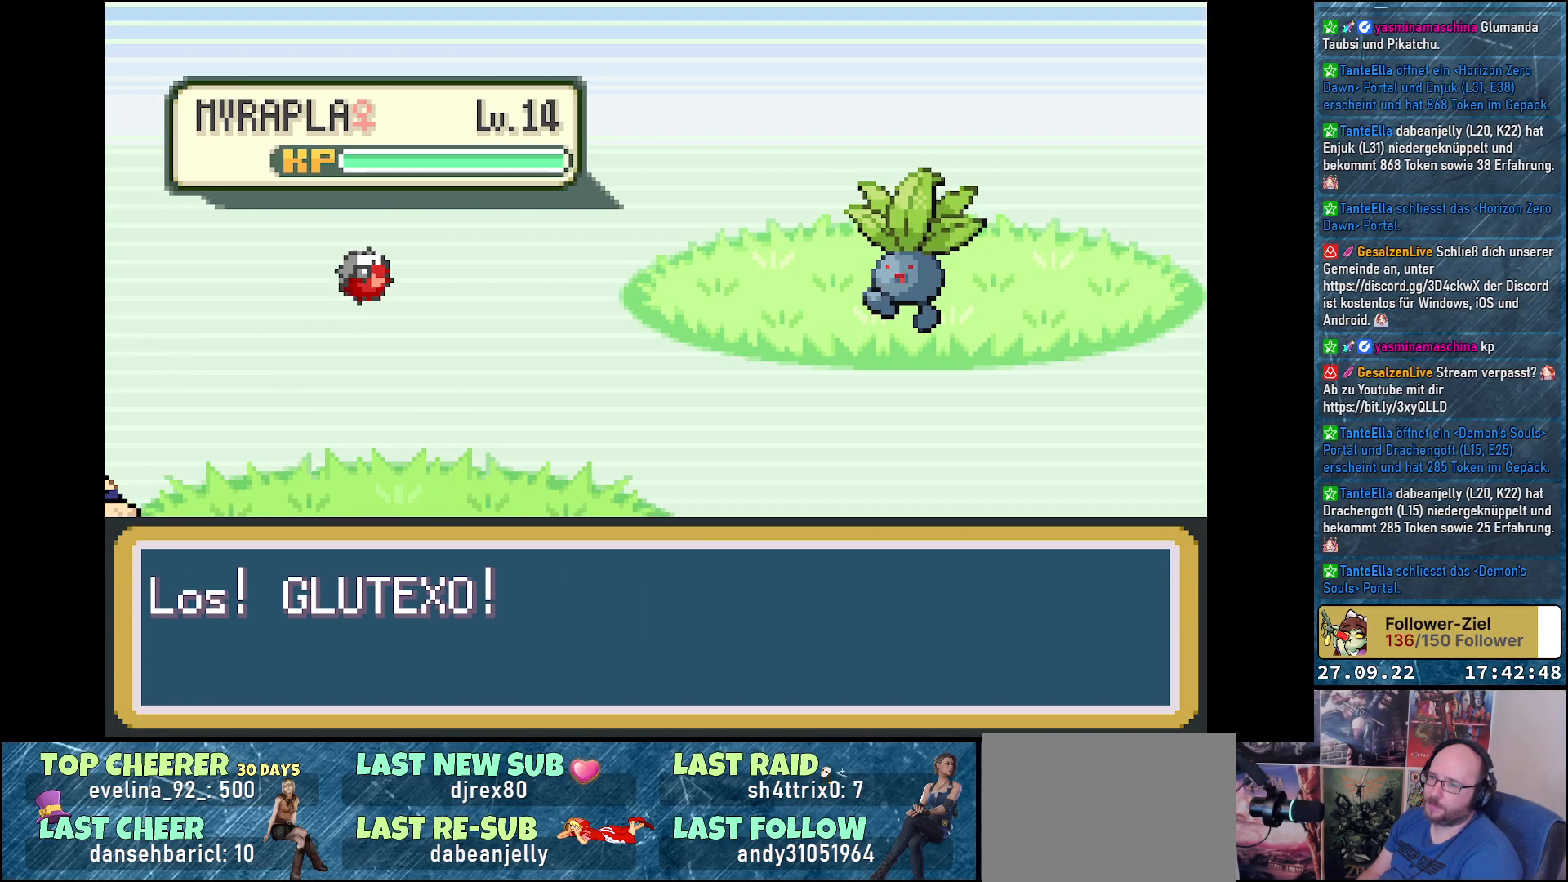
{"buttons": [], "left_stick": "center", "right_stick": "center", "events": []}
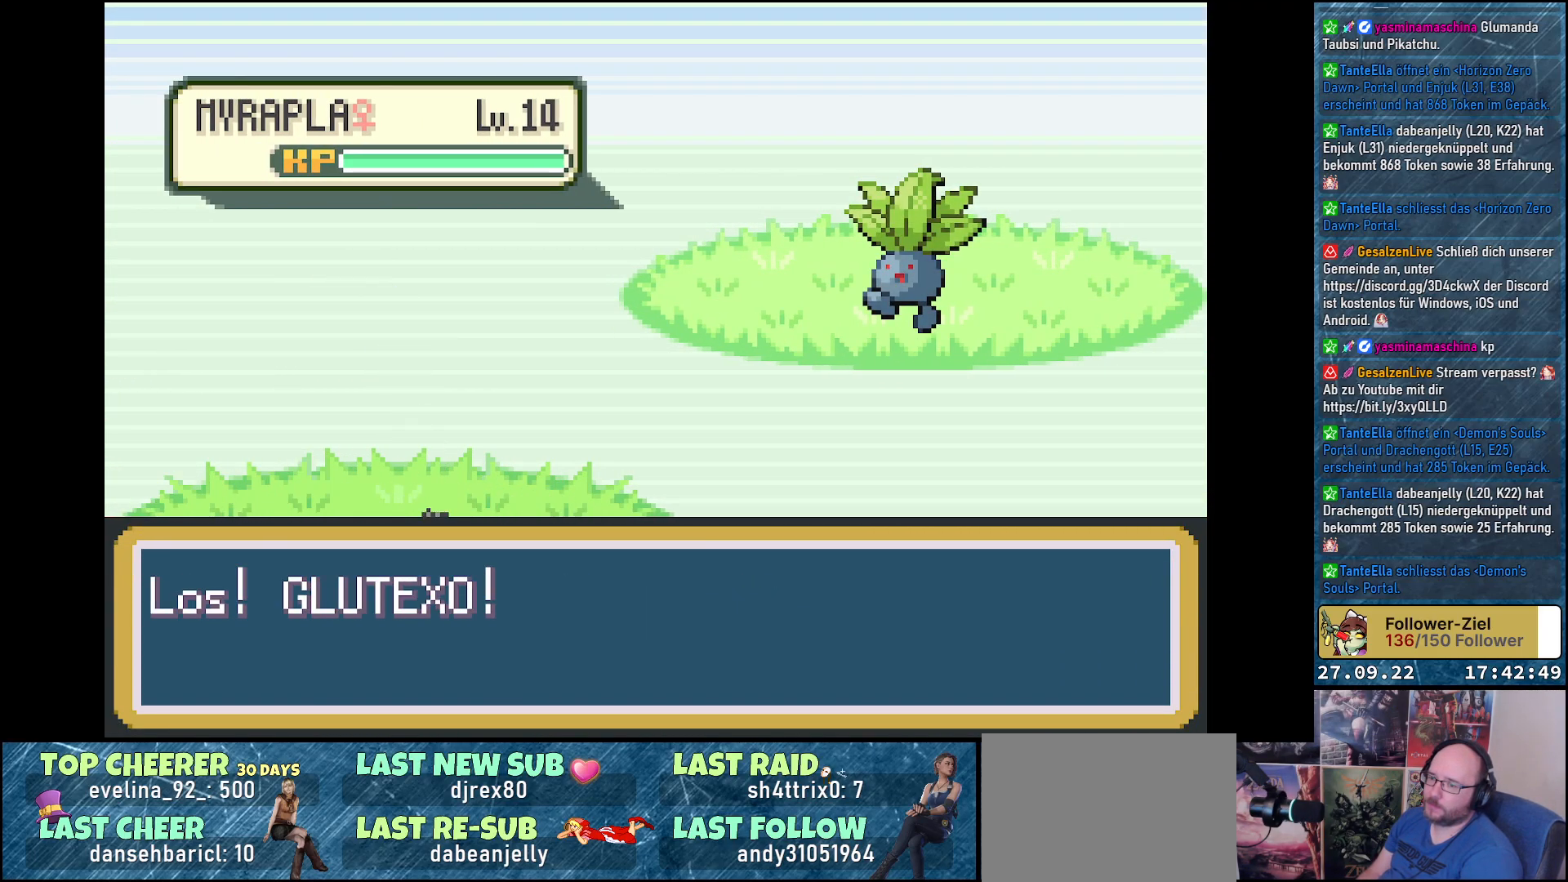
{"buttons": [], "left_stick": "center", "right_stick": "center", "events": []}
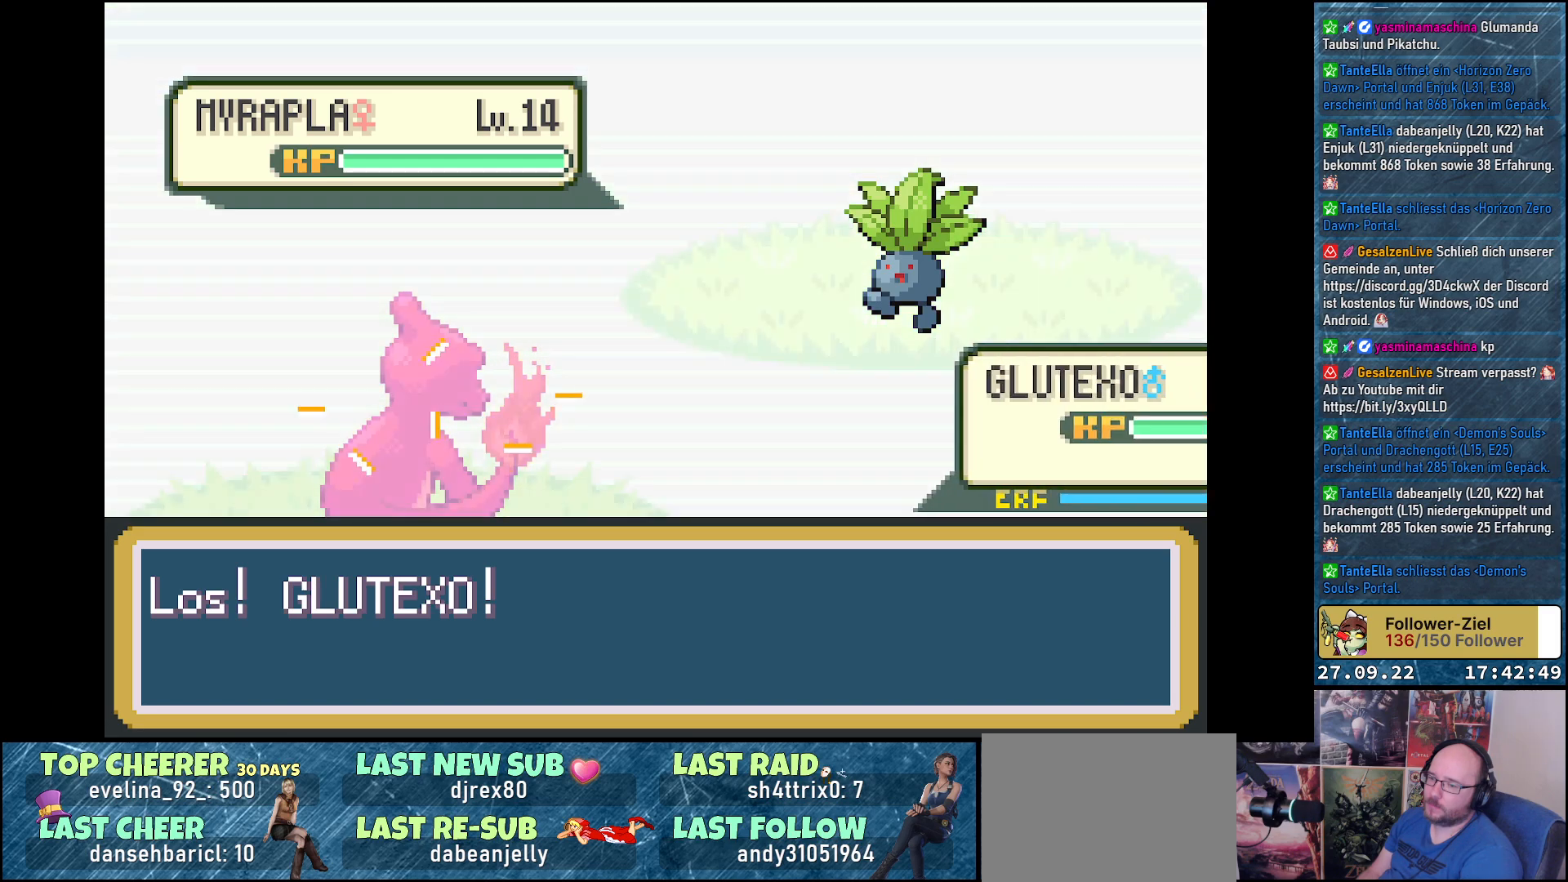
{"buttons": [], "left_stick": "center", "right_stick": "center", "events": []}
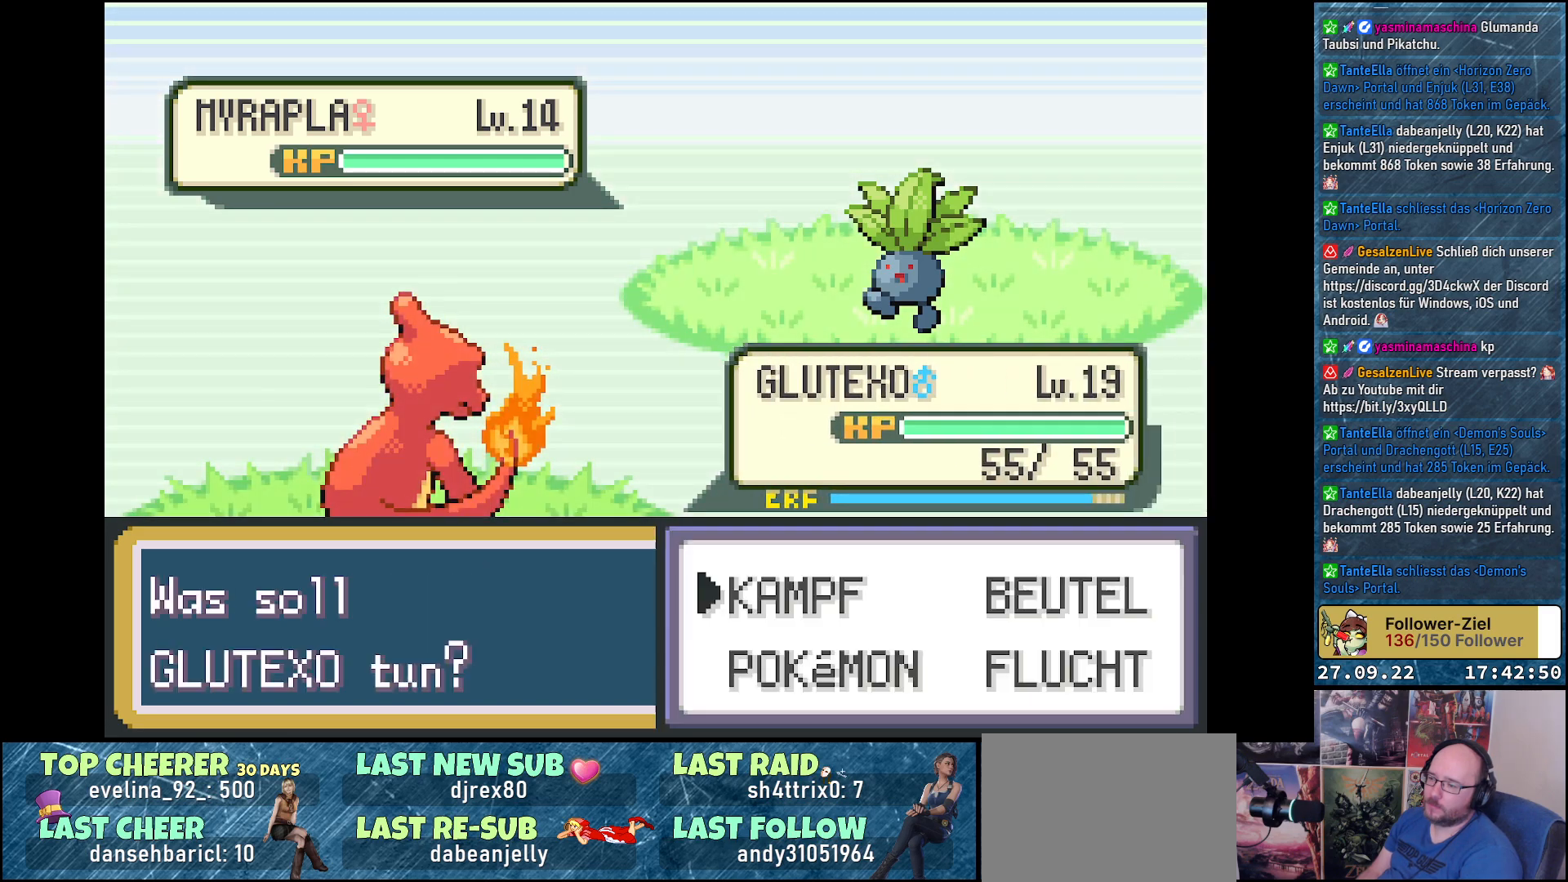
{"buttons": ["DPAD_DOWN"], "left_stick": "center", "right_stick": "center", "events": [[217, "DPAD_RIGHT", "down"], [301, "DPAD_RIGHT", "up"], [401, "DPAD_DOWN", "down"]]}
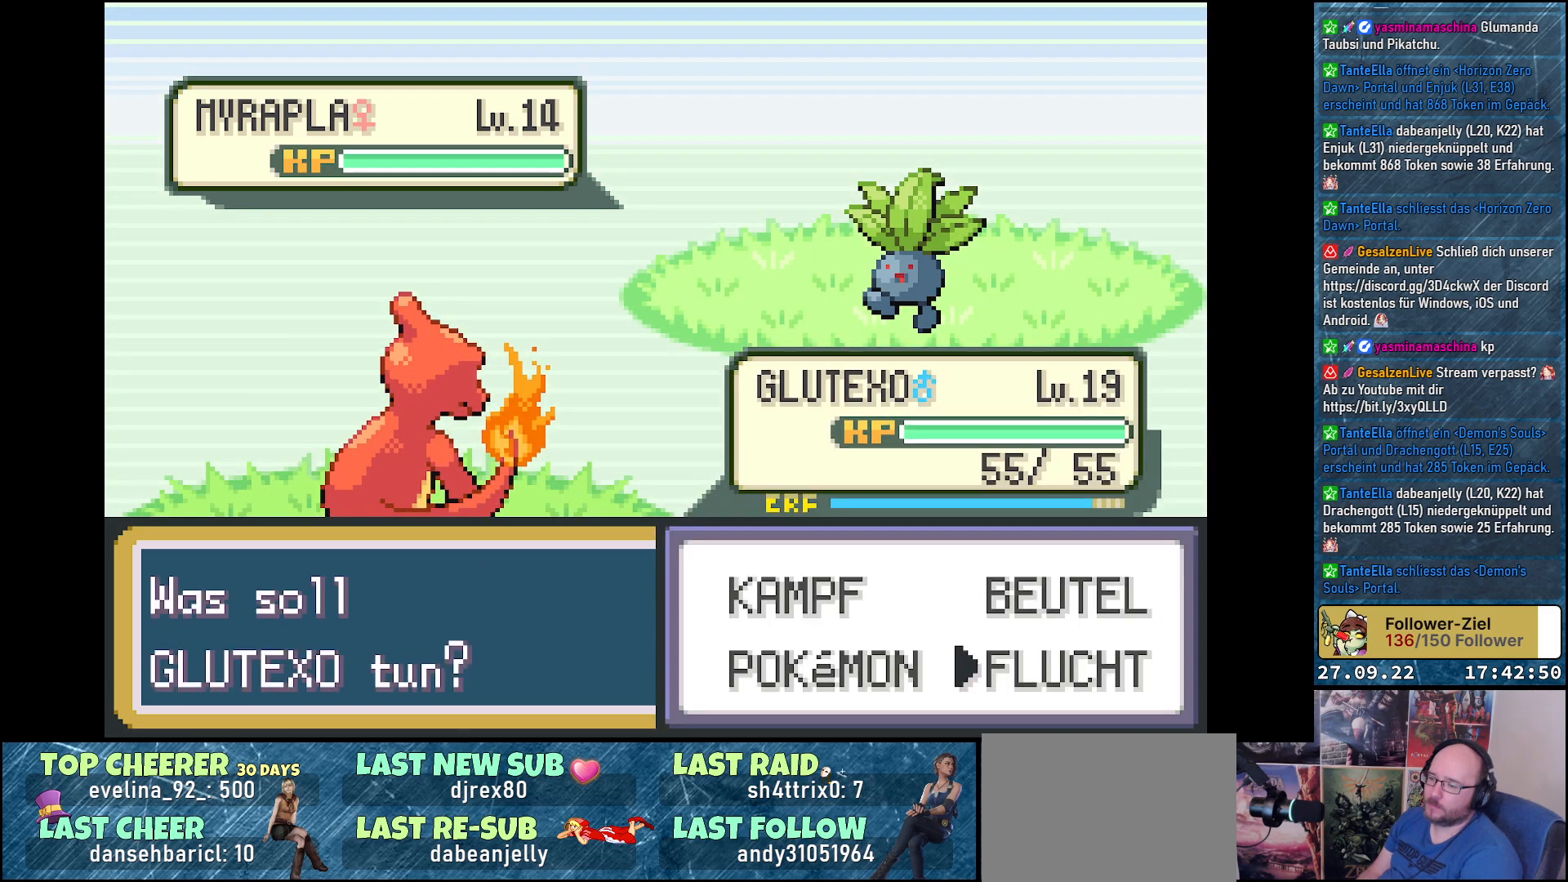
{"buttons": [], "left_stick": "center", "right_stick": "center", "events": [[17, "B", "down"], [17, "DPAD_DOWN", "up"], [100, "B", "up"], [200, "B", "down"], [267, "B", "up"], [367, "B", "down"], [417, "B", "up"]]}
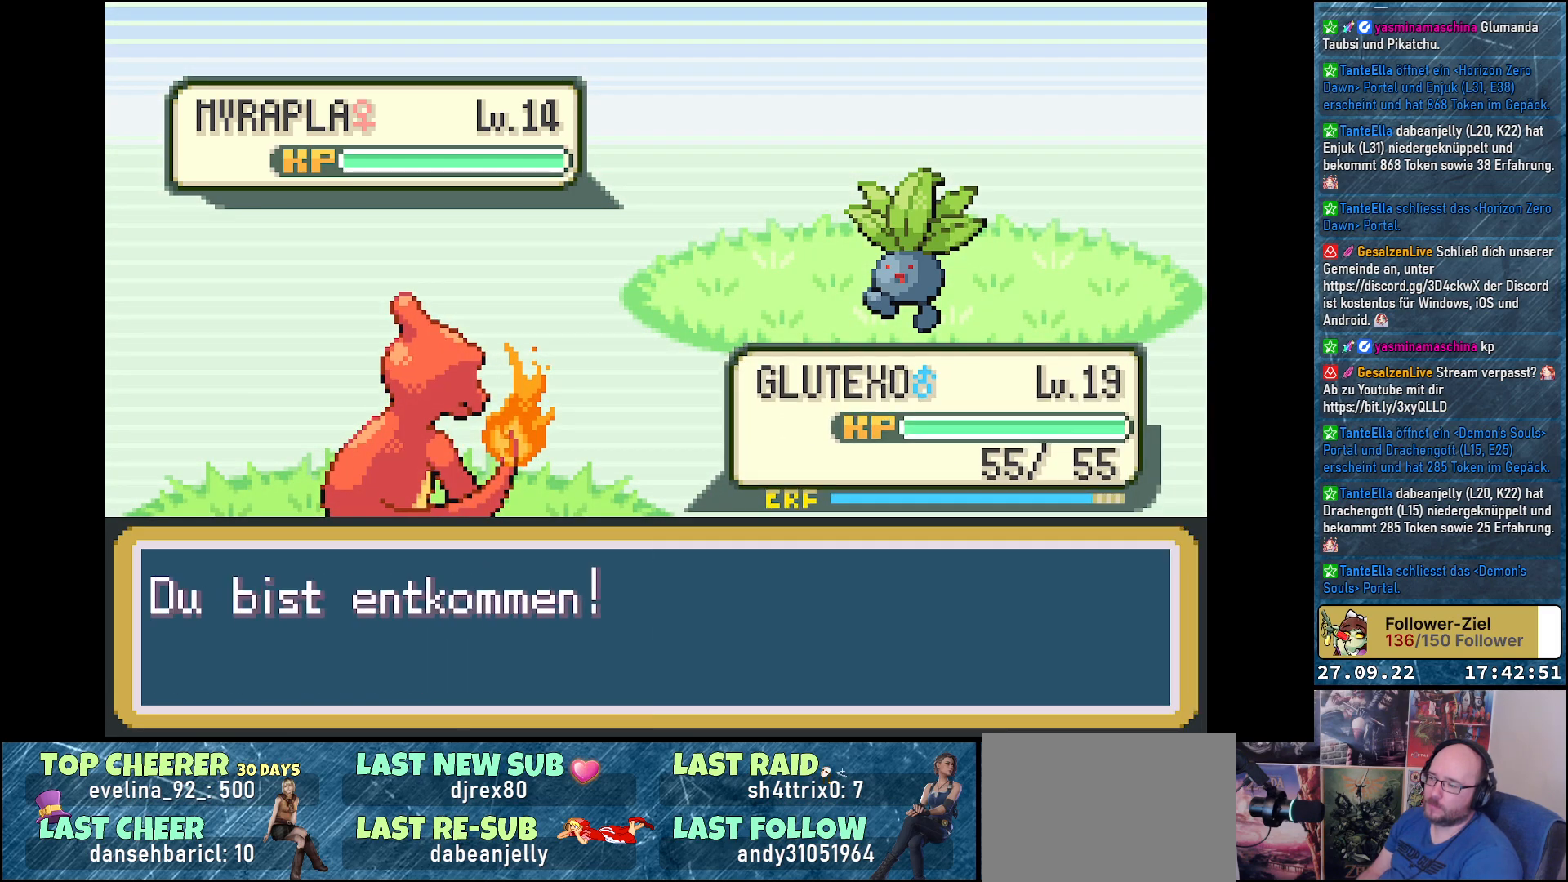
{"buttons": [], "left_stick": "center", "right_stick": "center", "events": [[17, "B", "down"], [84, "B", "up"], [167, "B", "down"], [234, "B", "up"], [301, "B", "down"], [367, "B", "up"]]}
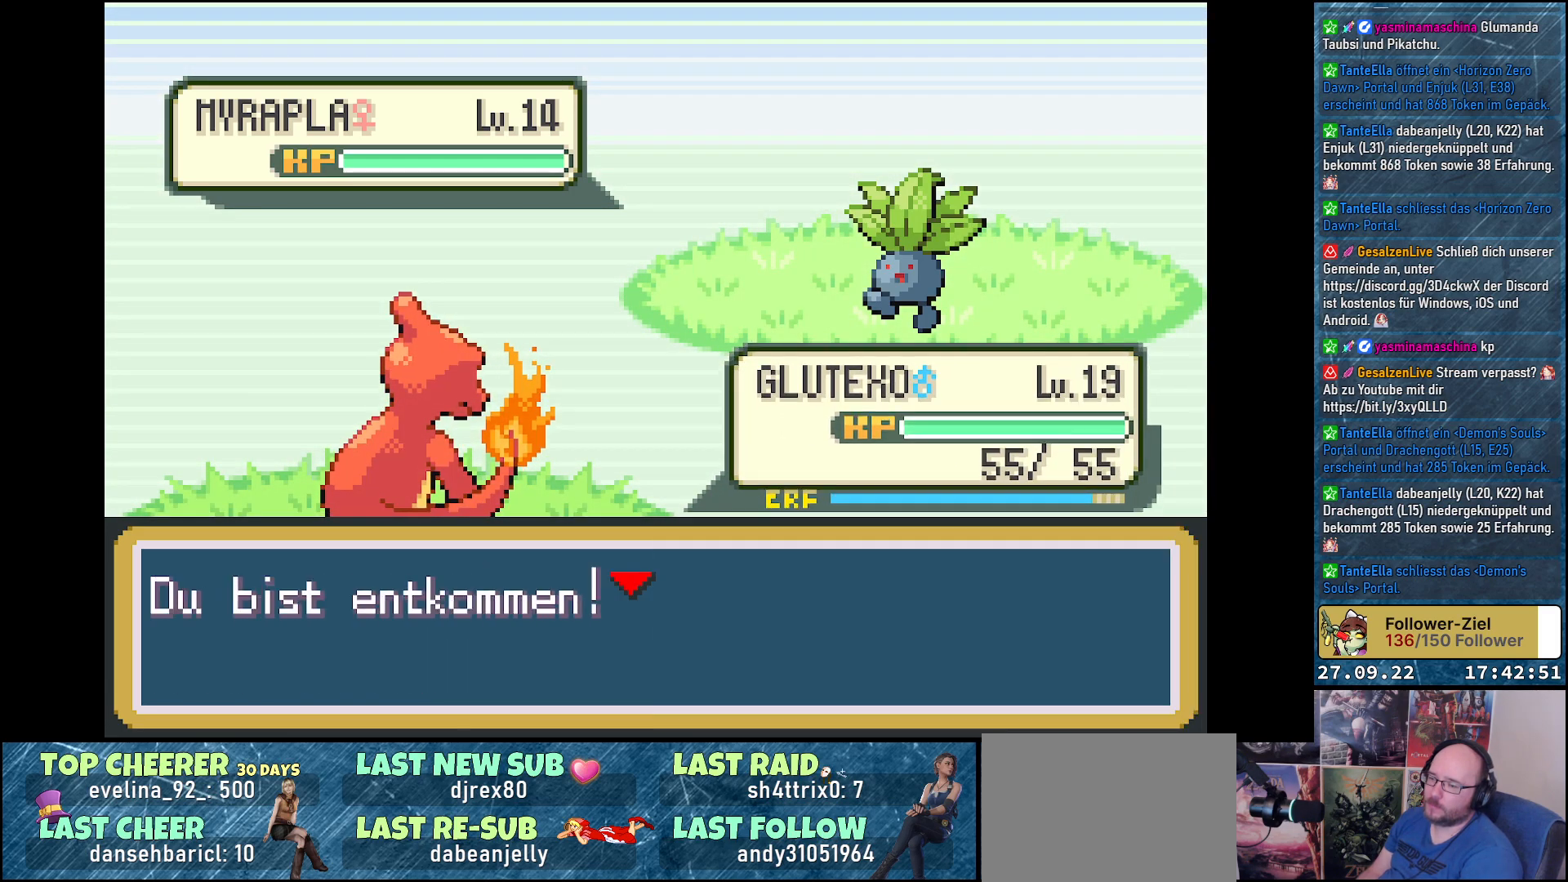
{"buttons": [], "left_stick": "center", "right_stick": "center", "events": []}
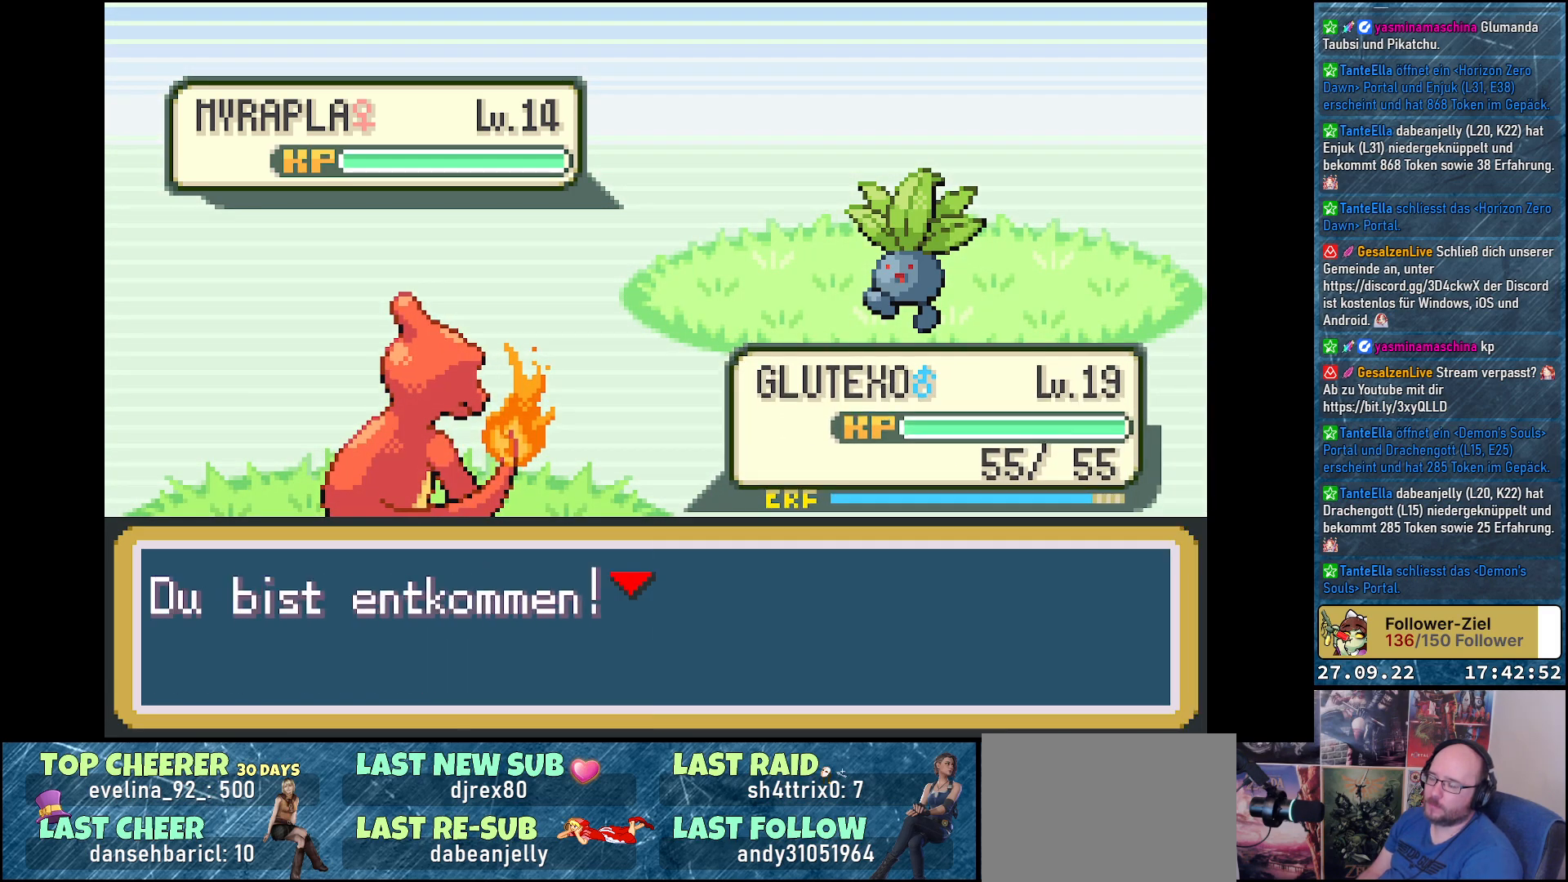
{"buttons": [], "left_stick": "center", "right_stick": "center", "events": []}